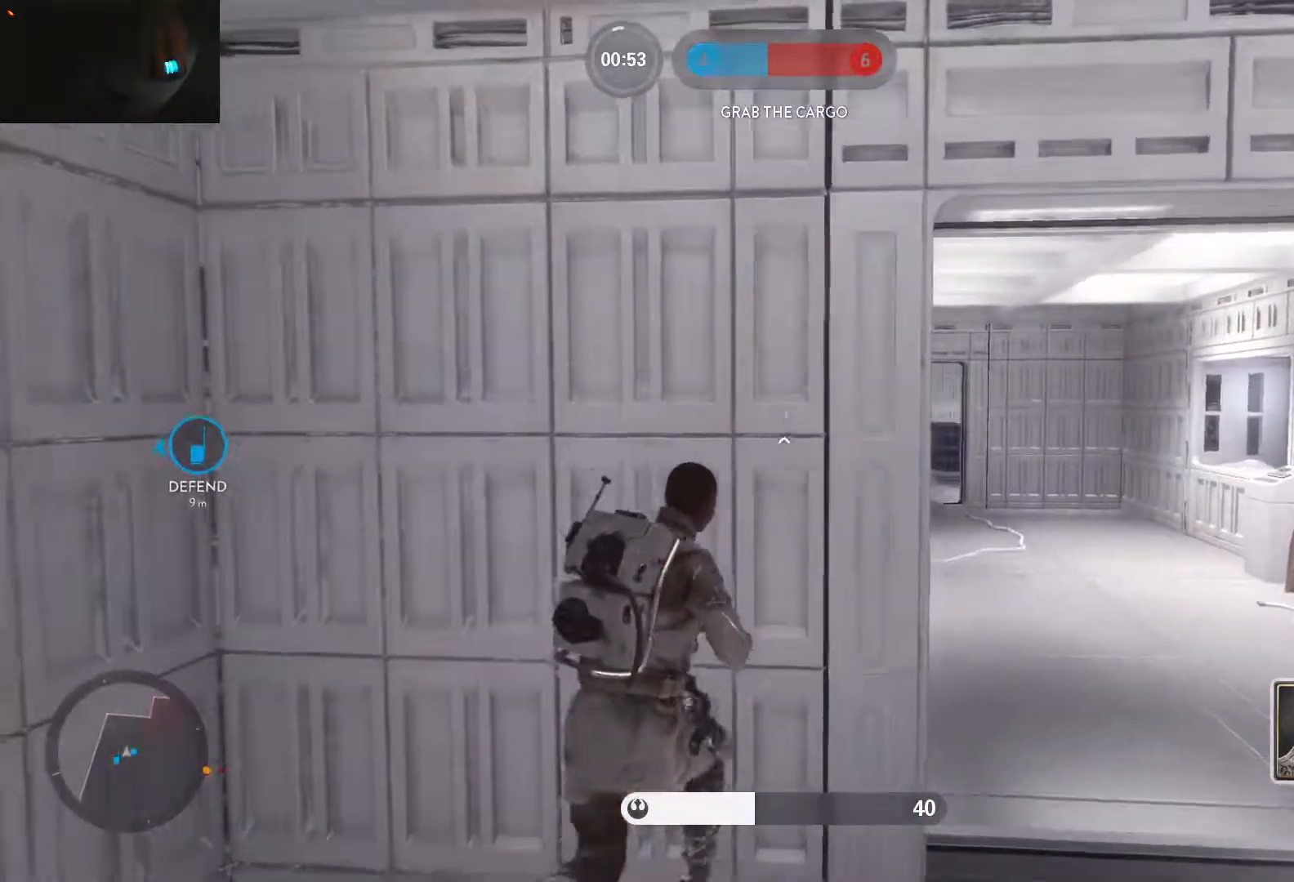
Gameplay with keyboard and mouse; each line is a JSON object with the keys and mouse buttons held at the frame after it. "events" lists presses ("down") and releases ("up") of "1", "2", "3", "4", "5", "a", "alt", "c", "caps_lock", "ctrl", "d", "e", "f", "g", "q", "r", "s", "shift", "space", "t", "tab", "v", "w", "x", "z", "mouse_left", "mouse_wheel" and "mouse_right" between this image and that frame as [ms after this image, input, new state], when the widget could be followed in between. "mouse_left", "mouse_wheel", "mouse_right" = the "left", "wheel", "right" buttons of the "mouse" list. No other keys are recorded. "wheel" means that the mouse wheel is clicked or scrolled. Not read: mouse_move.
{"keys": ["d"], "mouse": [], "events": [[33, "w", "up"], [67, "a", "up"], [217, "a", "down"], [267, "d", "up"], [400, "d", "down"], [500, "a", "up"]]}
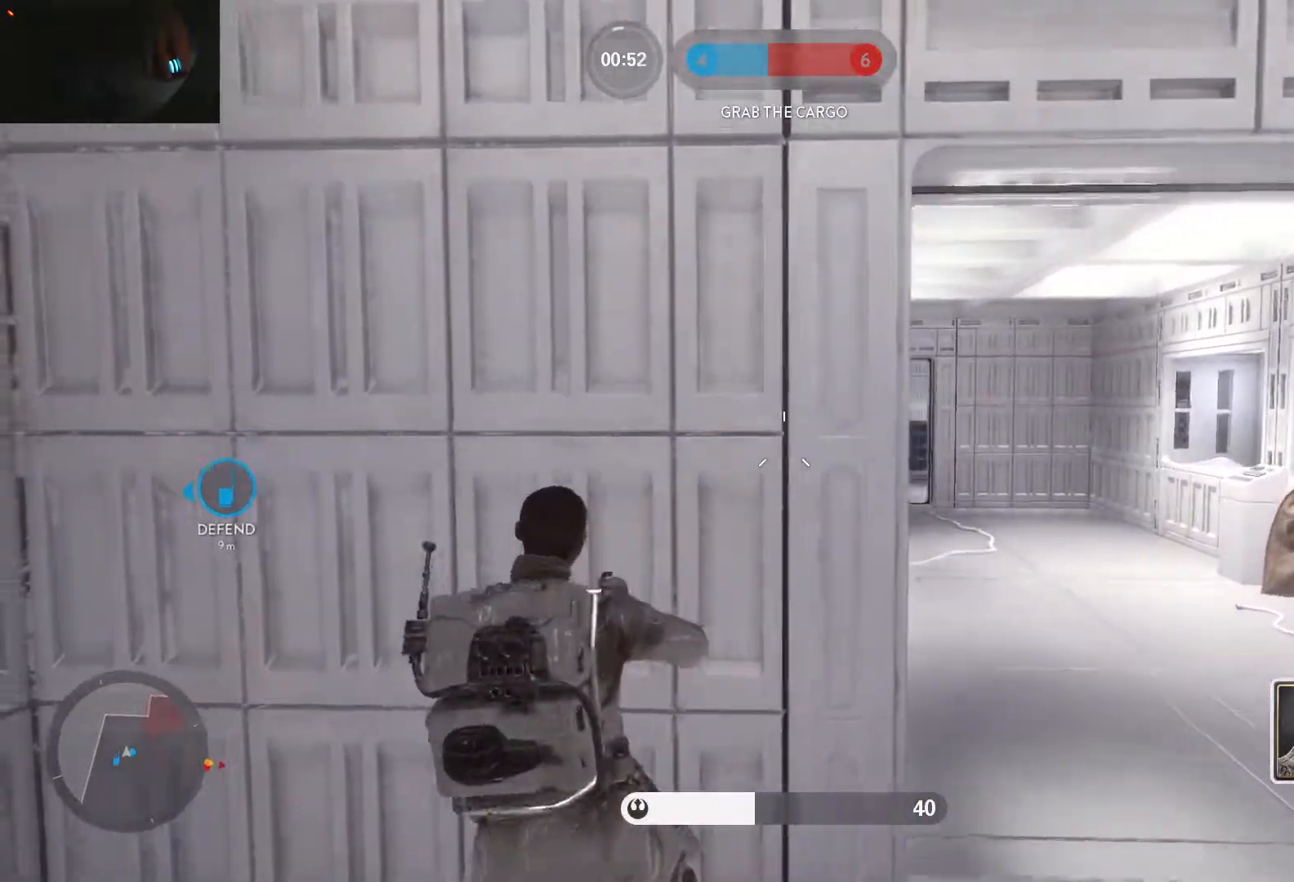
{"keys": ["a", "d"], "mouse": [], "events": [[233, "a", "down"], [283, "d", "up"], [467, "d", "down"]]}
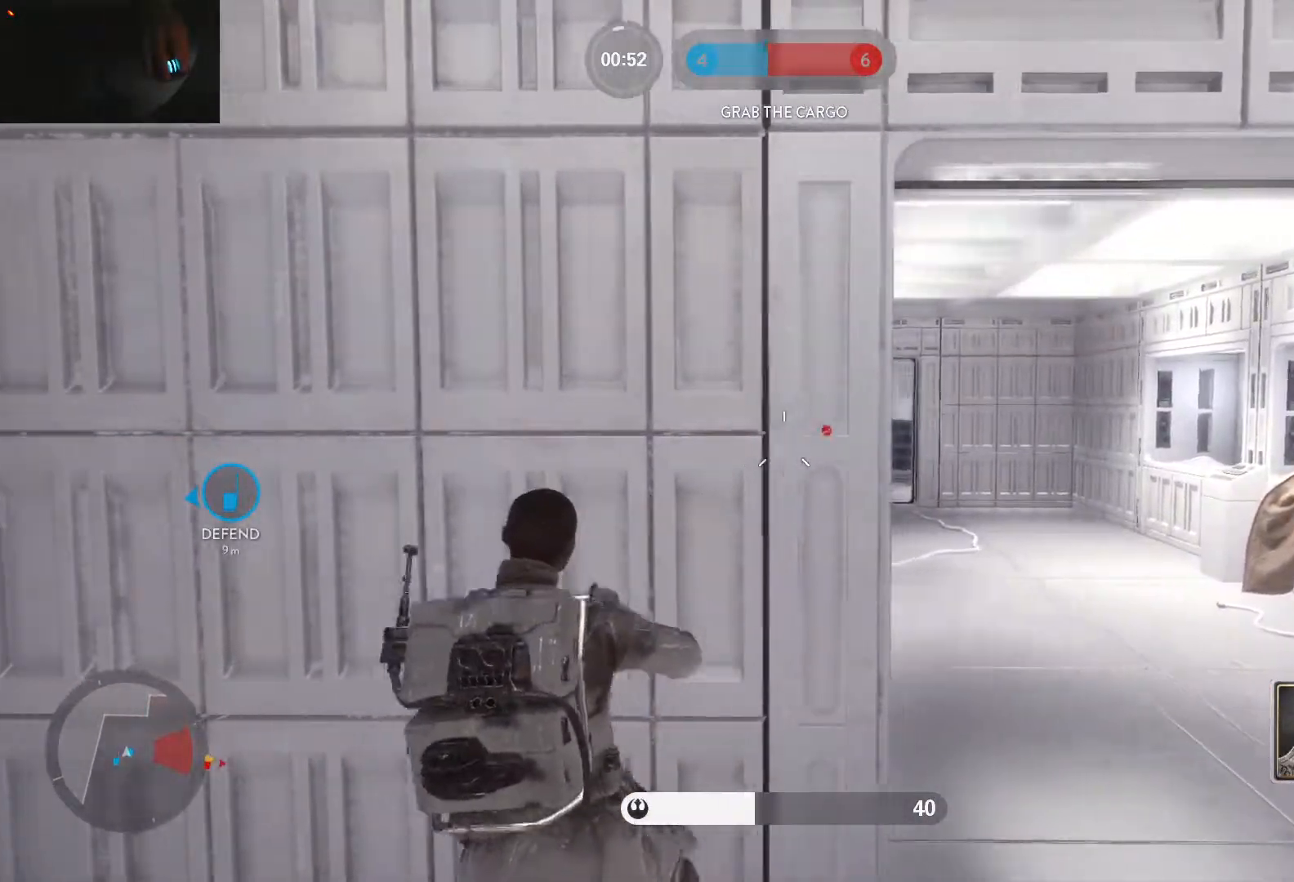
{"keys": ["a", "w"], "mouse": [], "events": [[17, "a", "up"], [250, "mouse_left", "down"], [333, "mouse_left", "up"], [383, "mouse_left", "down"], [383, "w", "down"], [433, "d", "up"], [483, "a", "down"], [483, "mouse_left", "up"]]}
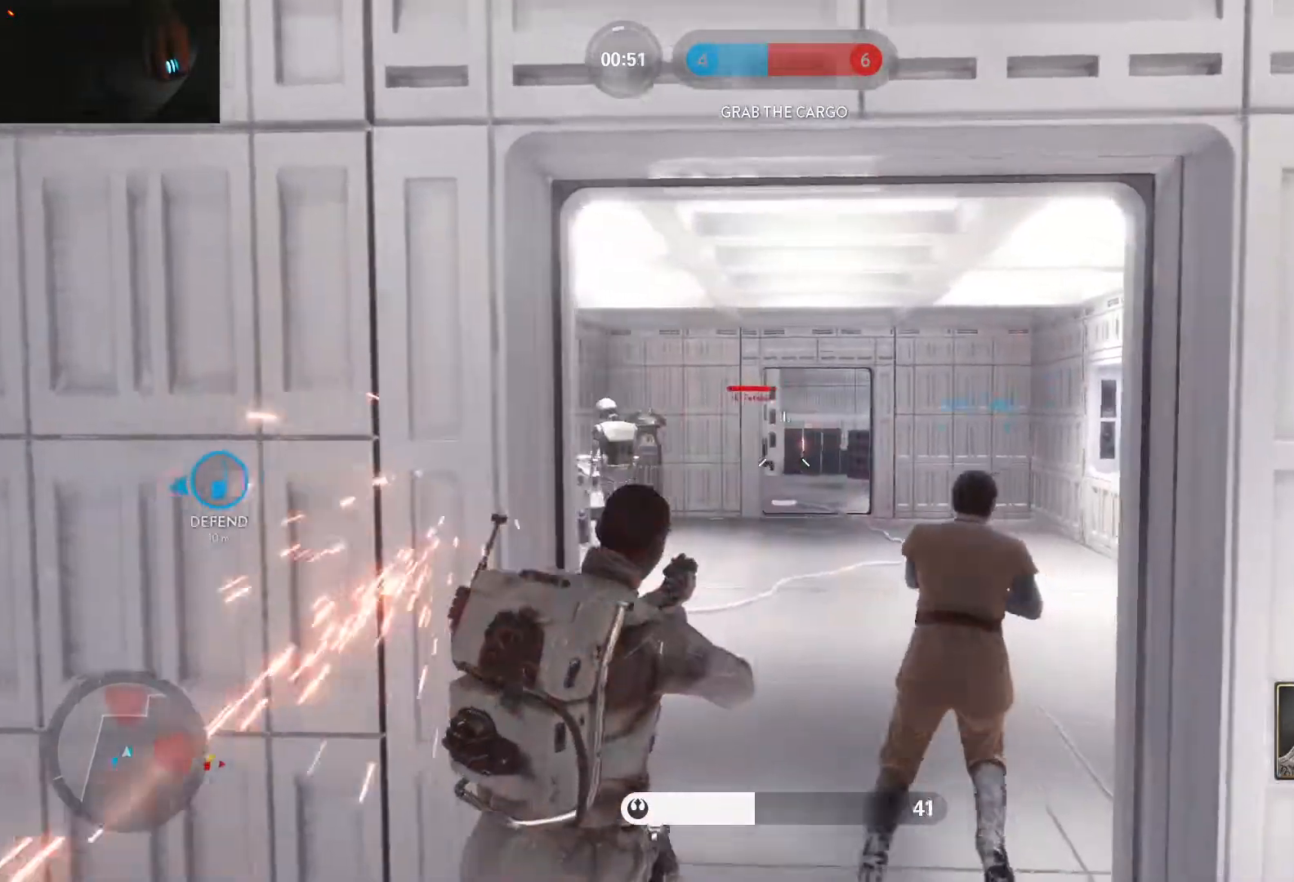
{"keys": ["a"], "mouse": [], "events": [[33, "mouse_left", "down"], [33, "w", "up"], [117, "mouse_left", "up"], [167, "mouse_left", "down"], [167, "s", "down"], [267, "mouse_left", "up"], [267, "s", "up"]]}
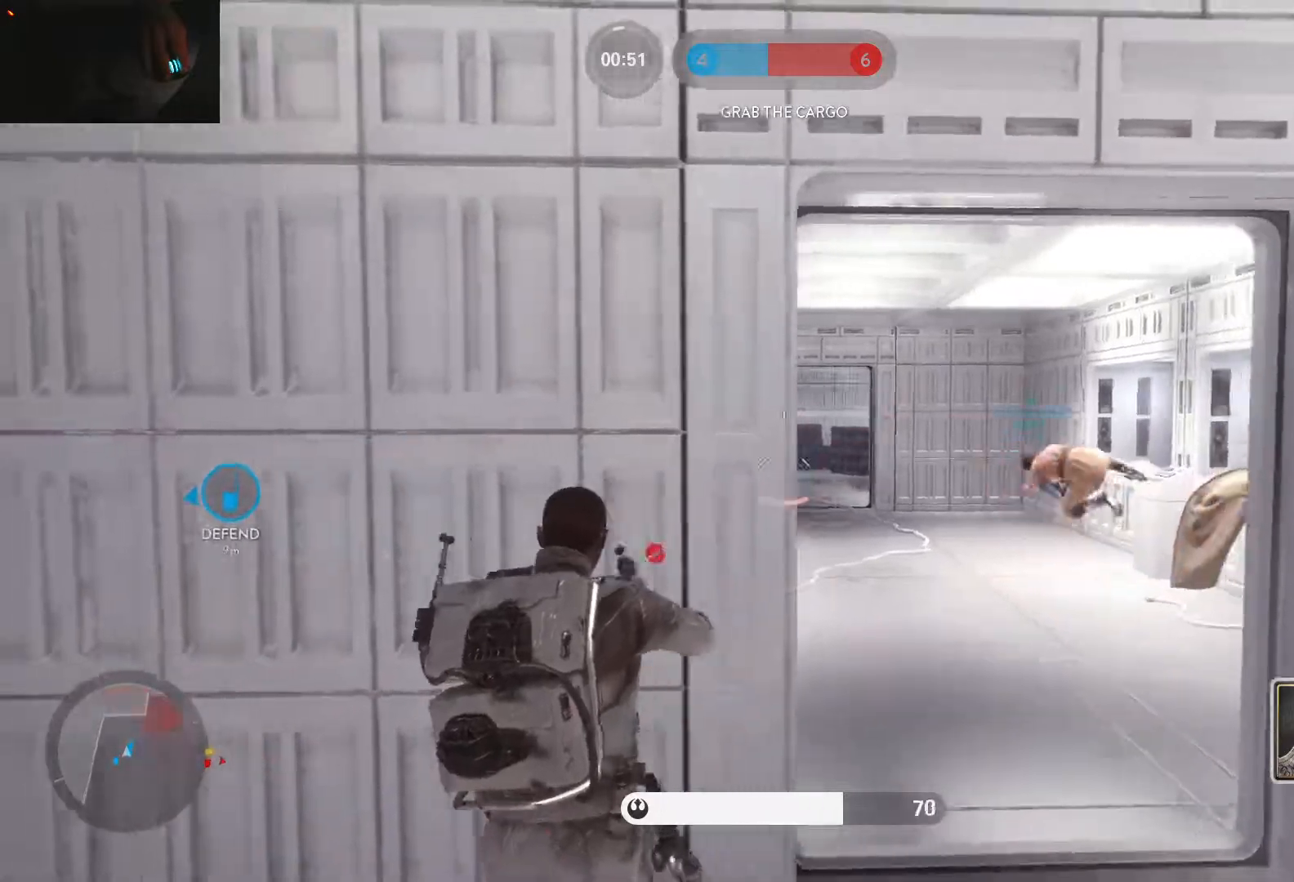
{"keys": ["a"], "mouse": [], "events": [[50, "d", "down"], [83, "a", "up"], [83, "w", "down"], [233, "w", "up"], [417, "a", "down"], [467, "d", "up"]]}
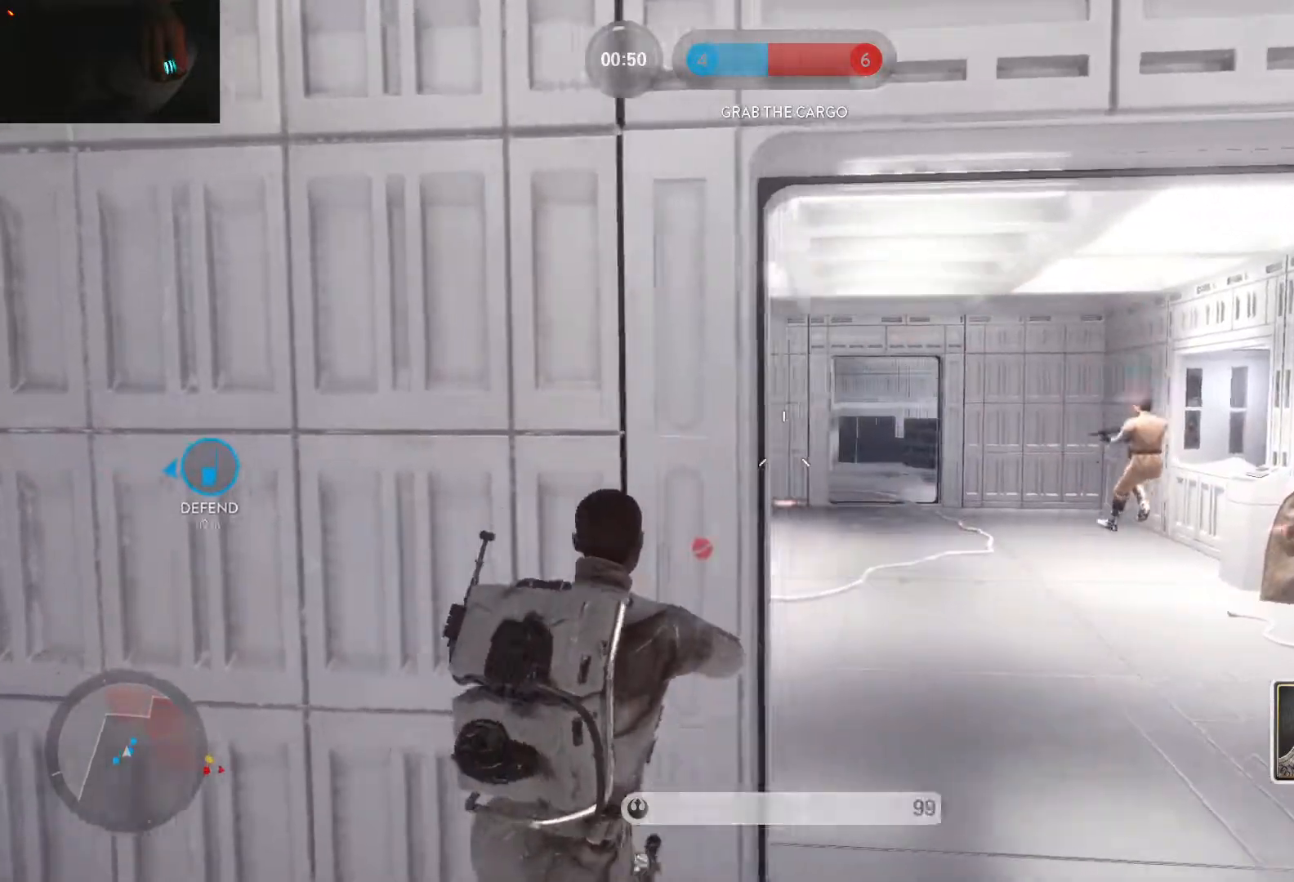
{"keys": ["d"], "mouse": [], "events": [[67, "d", "down"], [150, "a", "up"], [250, "a", "down"], [250, "d", "up"], [333, "d", "down"], [383, "a", "up"]]}
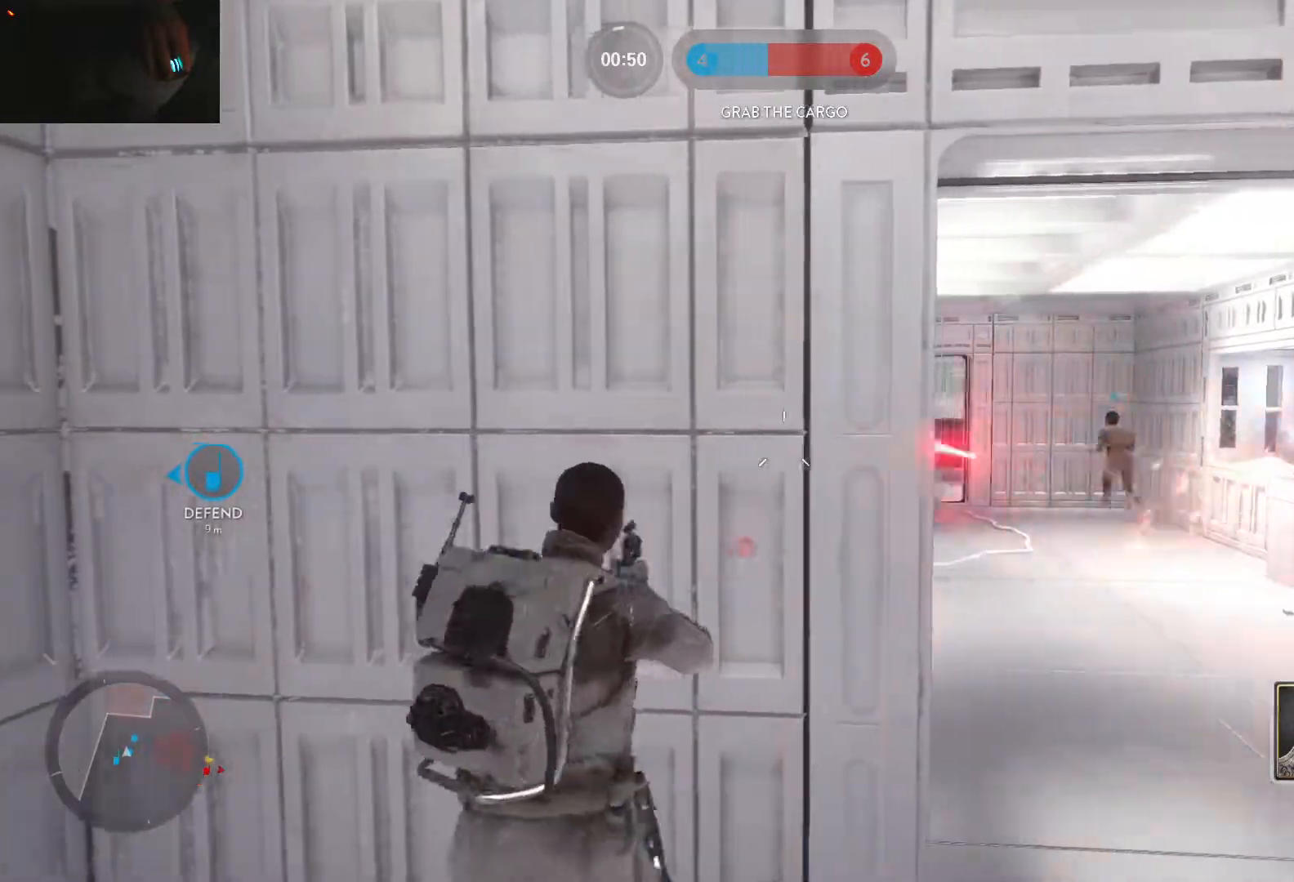
{"keys": ["d"], "mouse": [], "events": [[33, "a", "down"], [67, "d", "up"], [167, "a", "up"], [167, "d", "down"], [317, "e", "down"], [500, "e", "up"]]}
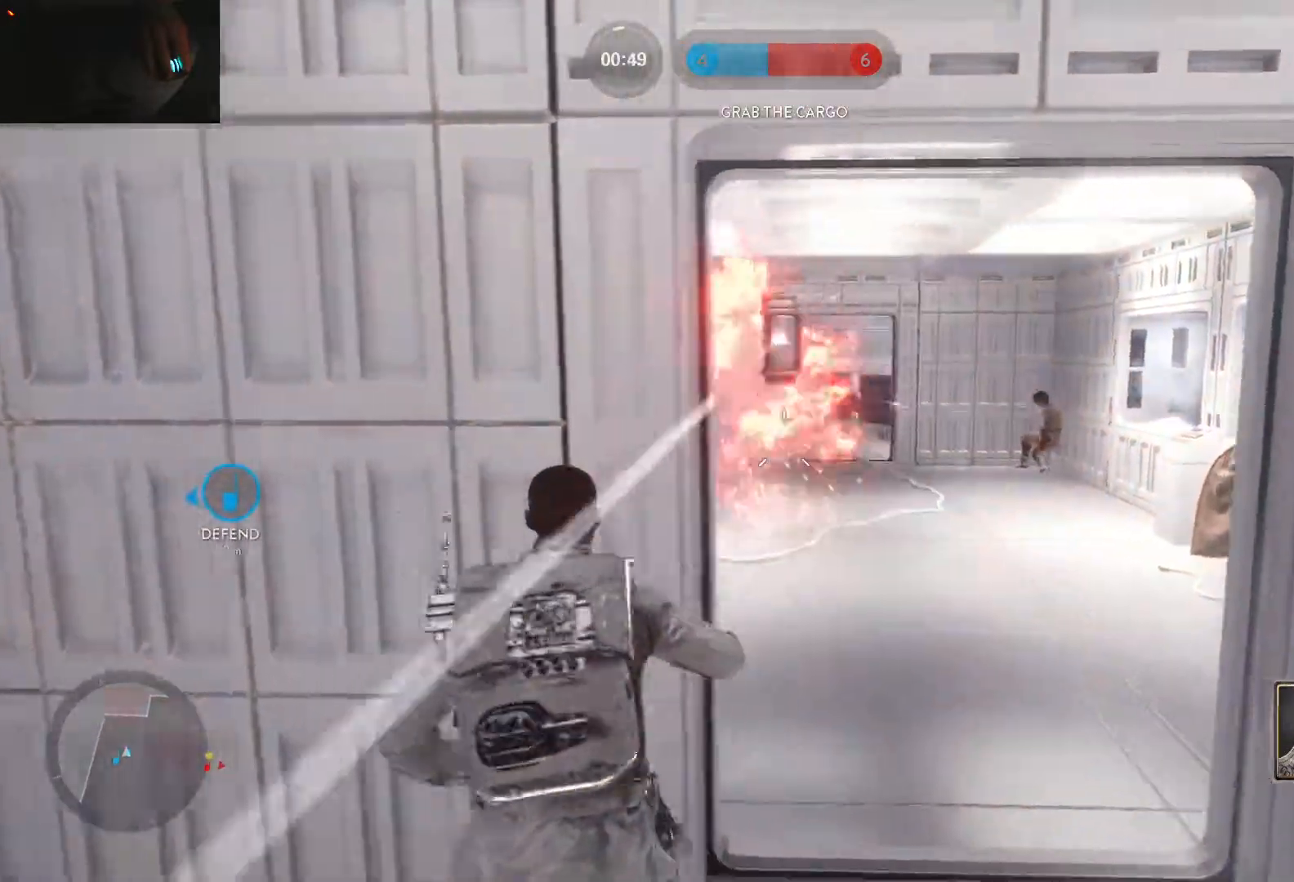
{"keys": ["a", "d"], "mouse": [], "events": [[133, "a", "down"], [183, "d", "up"], [467, "d", "down"]]}
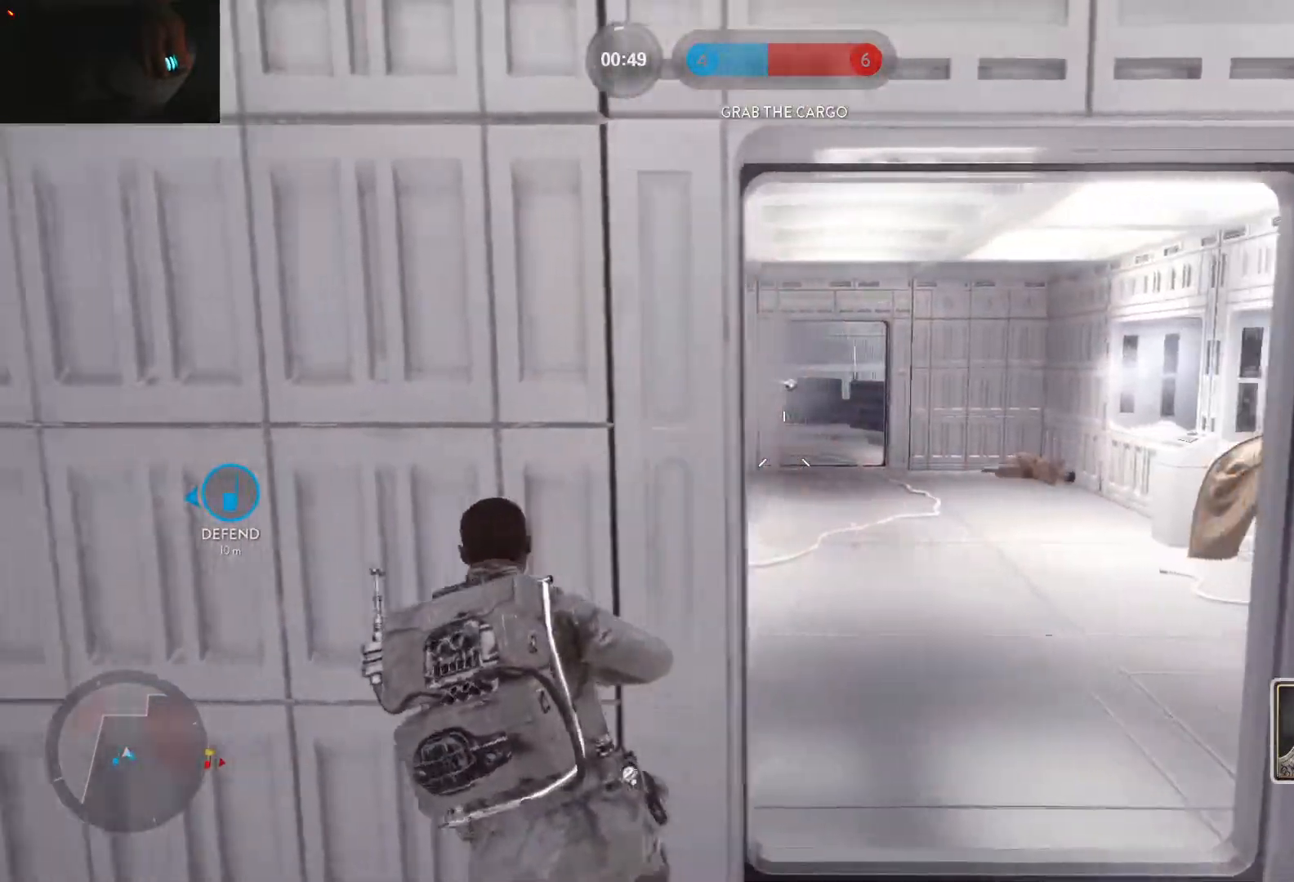
{"keys": ["w"], "mouse": [], "events": [[17, "a", "up"], [200, "w", "down"], [250, "shift", "down"], [333, "d", "up"], [383, "c", "down"], [383, "shift", "up"], [433, "c", "up"]]}
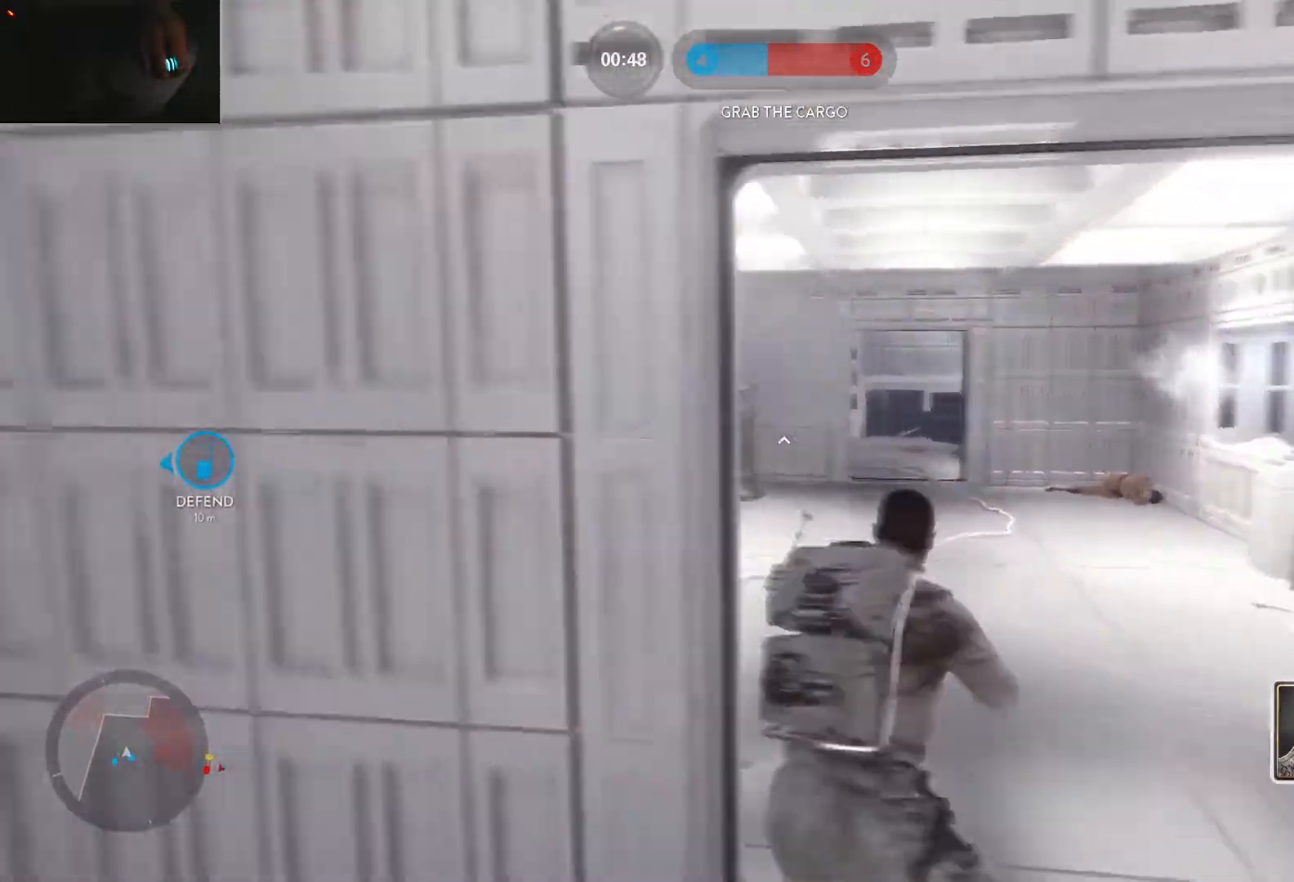
{"keys": ["d", "space"], "mouse": ["left"], "events": [[33, "d", "down"], [83, "alt", "down"], [83, "w", "up"], [267, "alt", "up"], [350, "mouse_left", "down"], [350, "space", "down"], [450, "mouse_left", "up"], [450, "space", "up"], [500, "mouse_left", "down"], [500, "space", "down"]]}
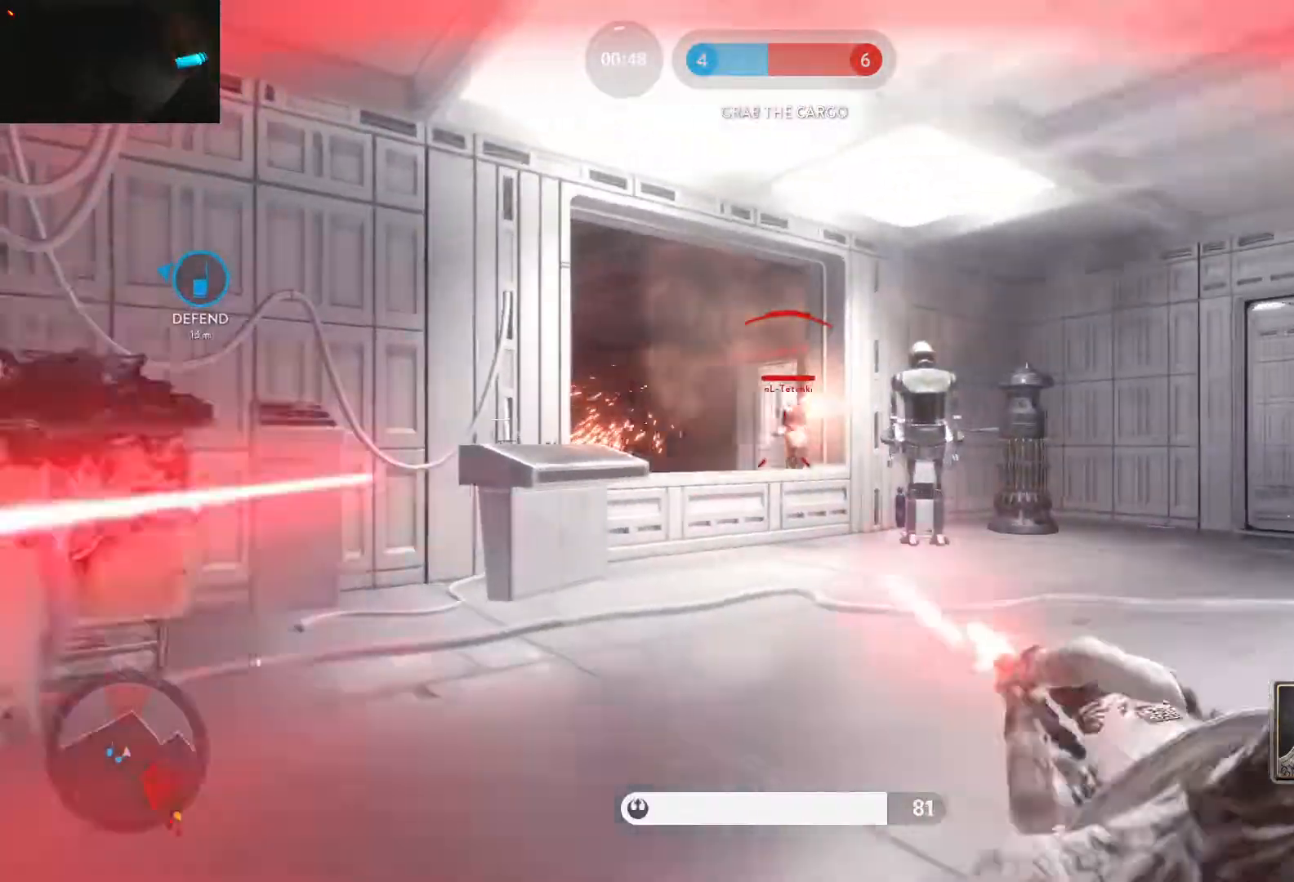
{"keys": ["d", "shift", "w"], "mouse": [], "events": [[83, "mouse_left", "up"], [133, "mouse_left", "down"], [133, "space", "up"], [233, "mouse_left", "up"], [283, "mouse_left", "down"], [317, "w", "down"], [367, "mouse_left", "up"], [367, "shift", "down"]]}
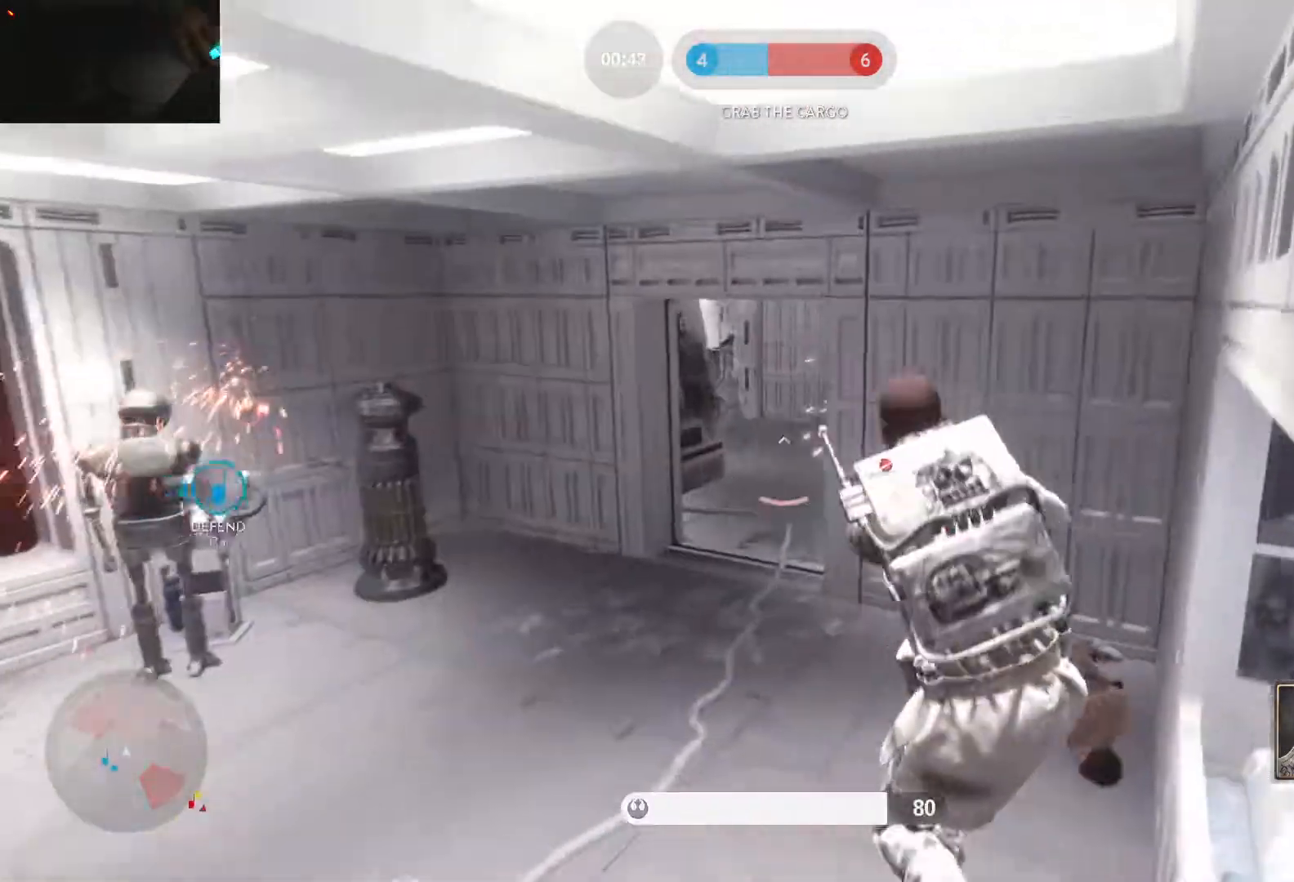
{"keys": ["d", "w"], "mouse": [], "events": [[67, "shift", "up"], [433, "a", "down"], [483, "a", "up"]]}
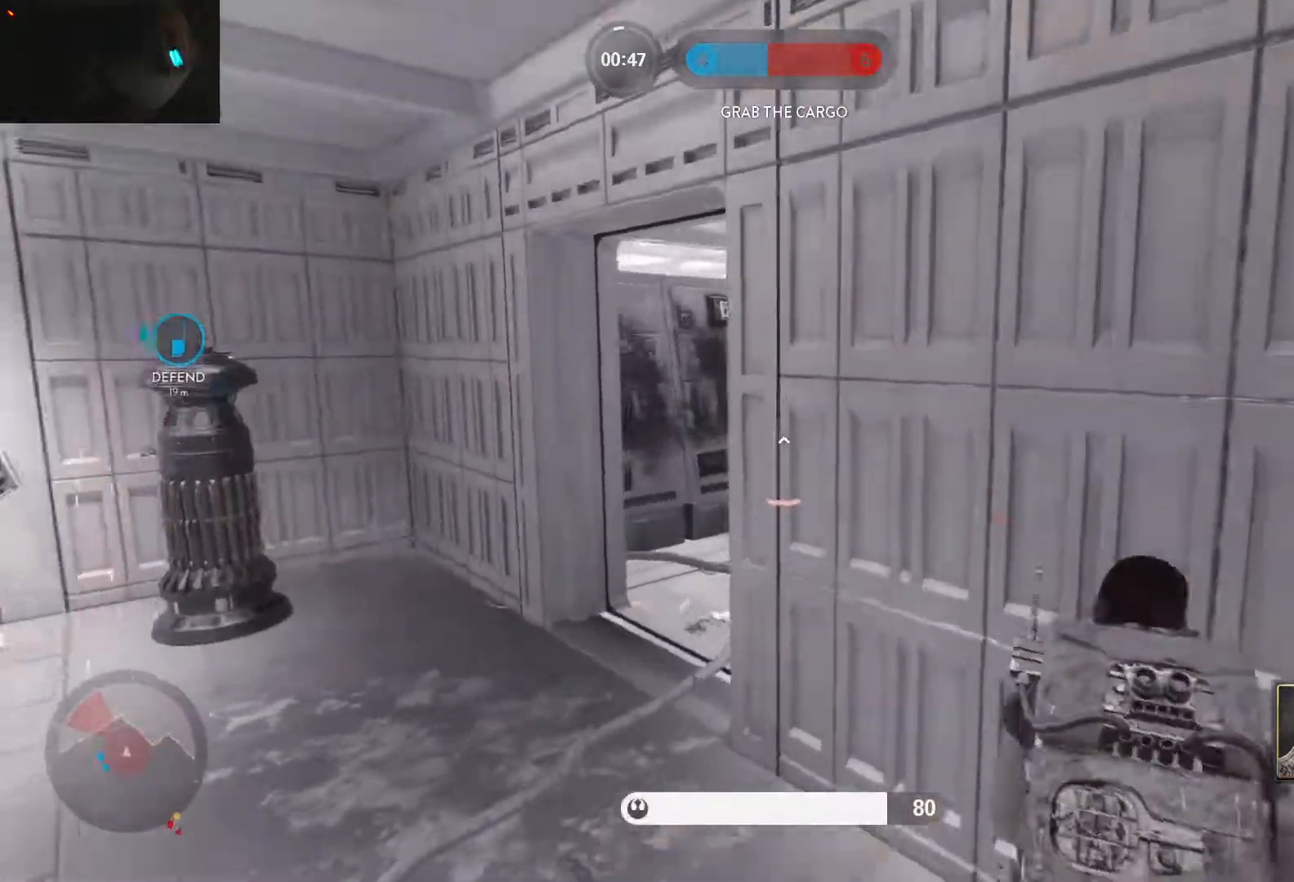
{"keys": ["a", "w"], "mouse": [], "events": [[117, "a", "down"], [167, "d", "up"], [167, "w", "up"], [450, "w", "down"]]}
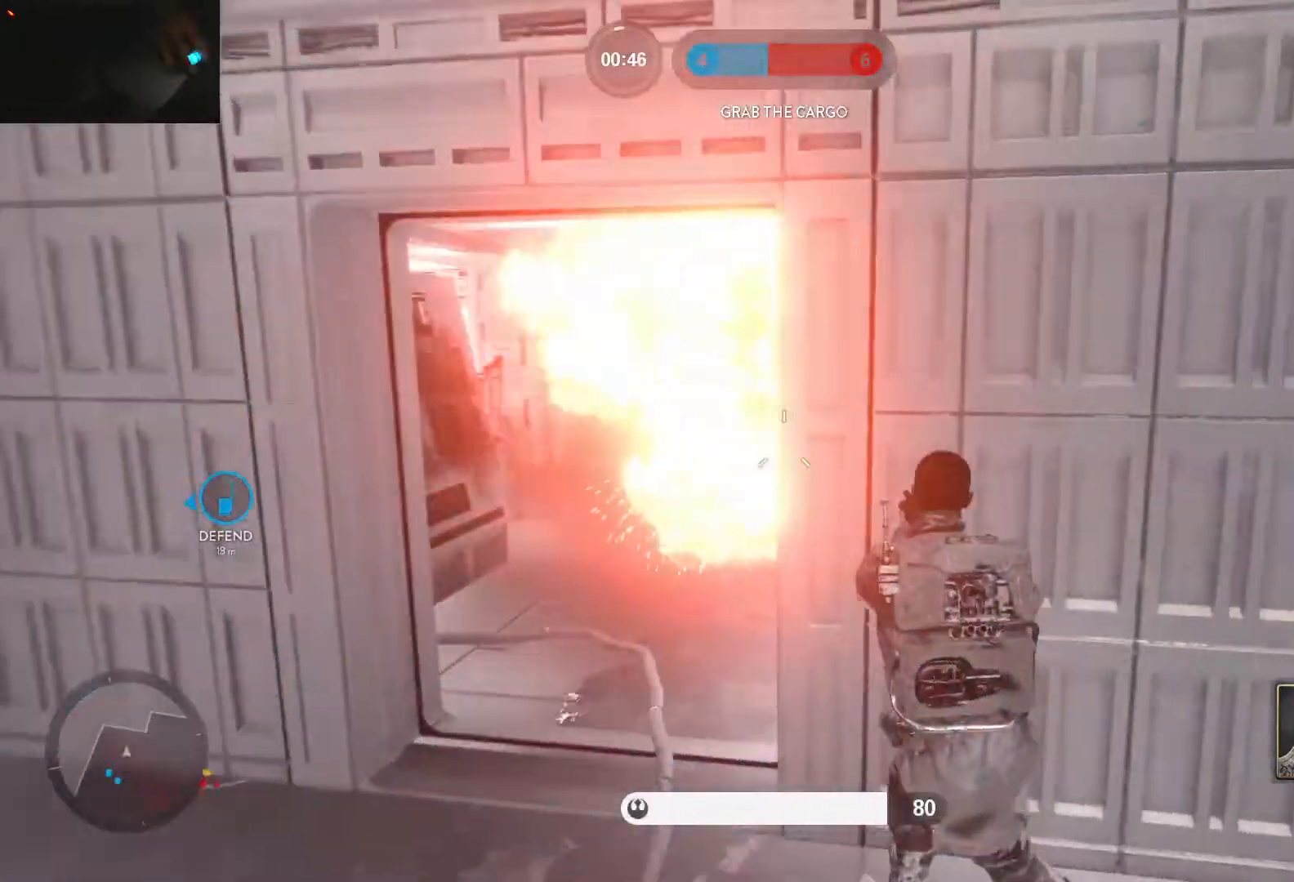
{"keys": ["a", "alt"], "mouse": ["left"], "events": [[233, "w", "up"], [317, "w", "down"], [367, "alt", "down"], [367, "w", "up"], [467, "mouse_left", "down"]]}
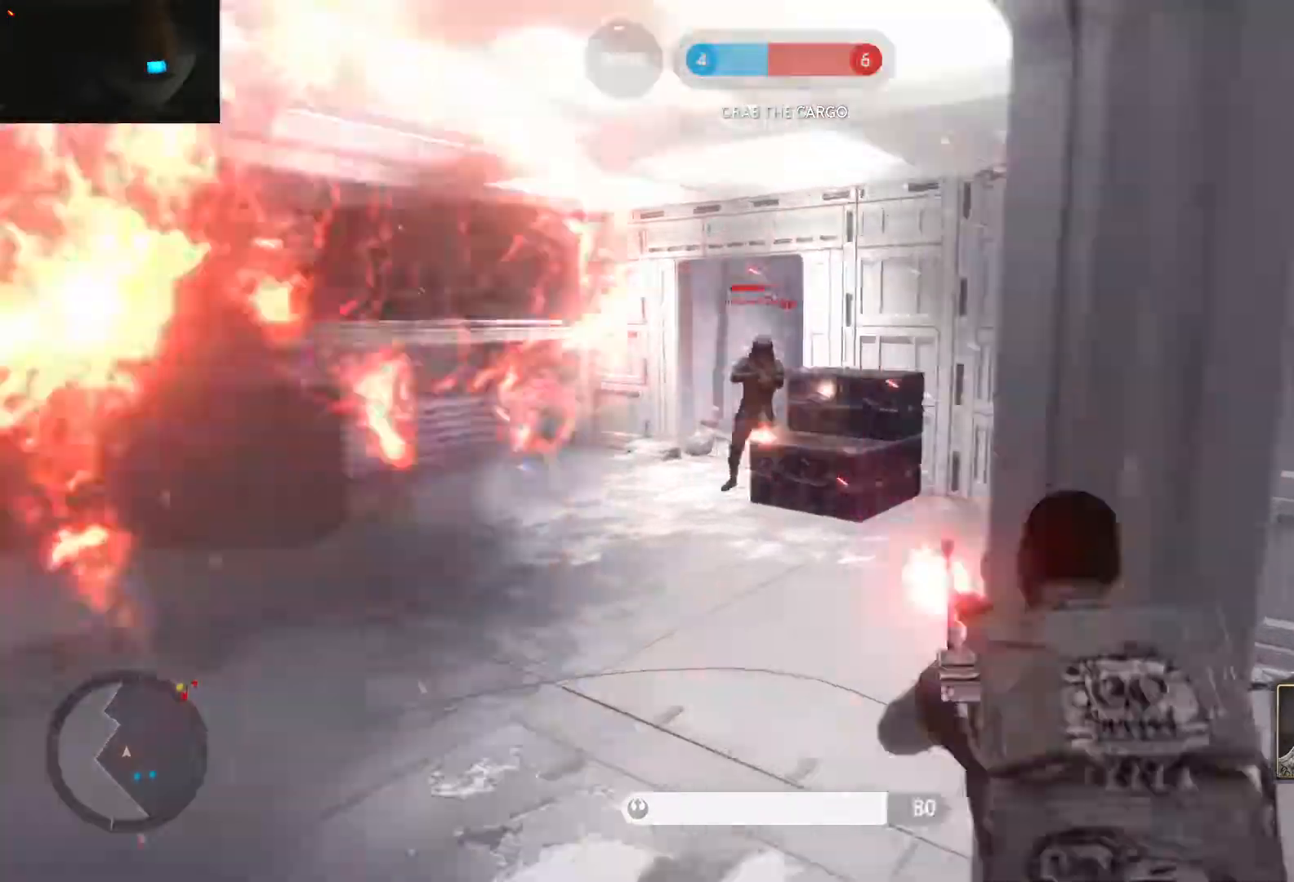
{"keys": ["a"], "mouse": [], "events": [[67, "alt", "up"], [67, "mouse_left", "up"], [100, "mouse_left", "down"], [200, "mouse_left", "up"], [250, "mouse_left", "down"], [333, "mouse_left", "up"], [383, "mouse_left", "down"], [483, "mouse_left", "up"]]}
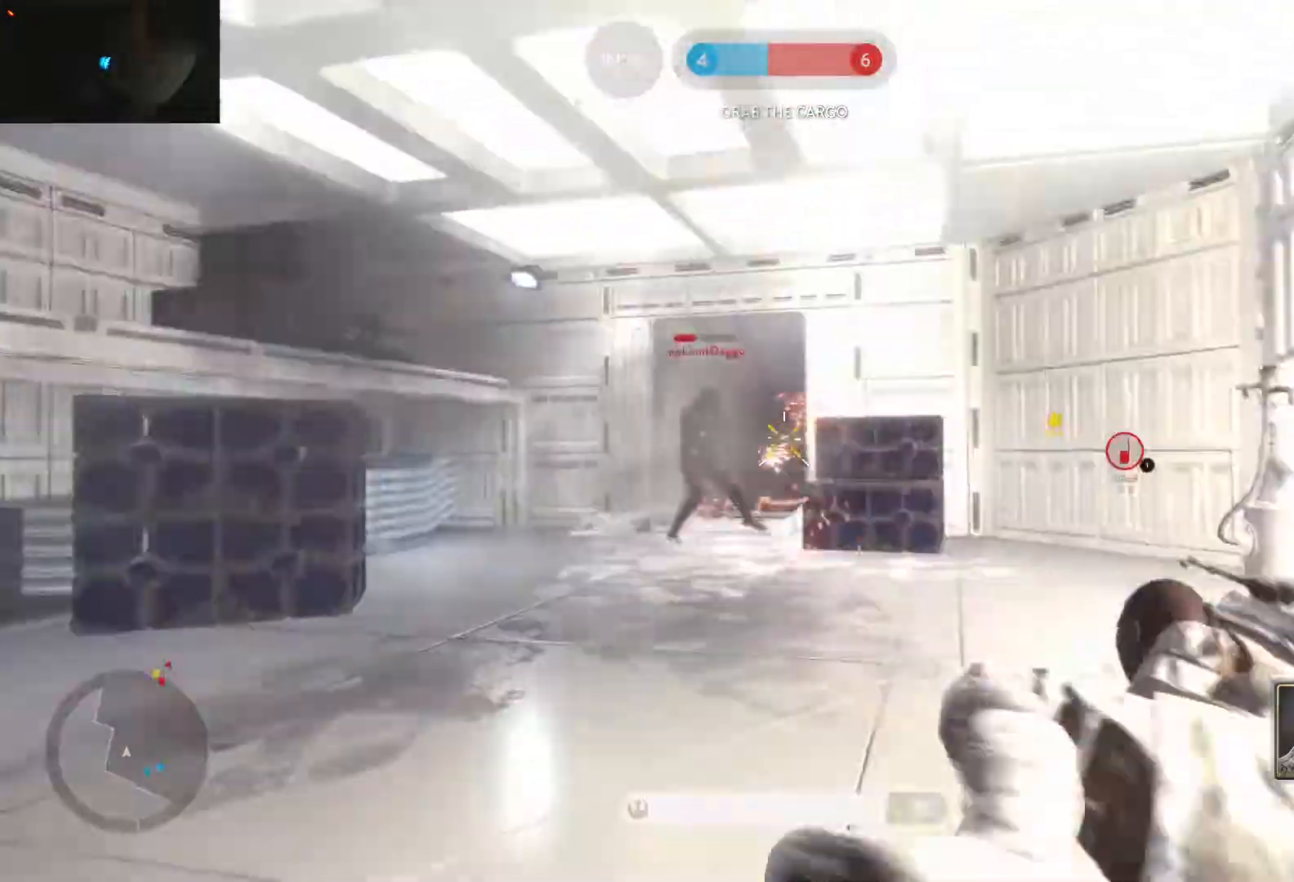
{"keys": ["d"], "mouse": ["left"], "events": [[33, "mouse_left", "down"], [117, "mouse_left", "up"], [167, "a", "up"], [167, "d", "down"], [167, "mouse_left", "down"], [267, "mouse_left", "up"], [300, "mouse_left", "down"], [400, "mouse_left", "up"], [450, "mouse_left", "down"]]}
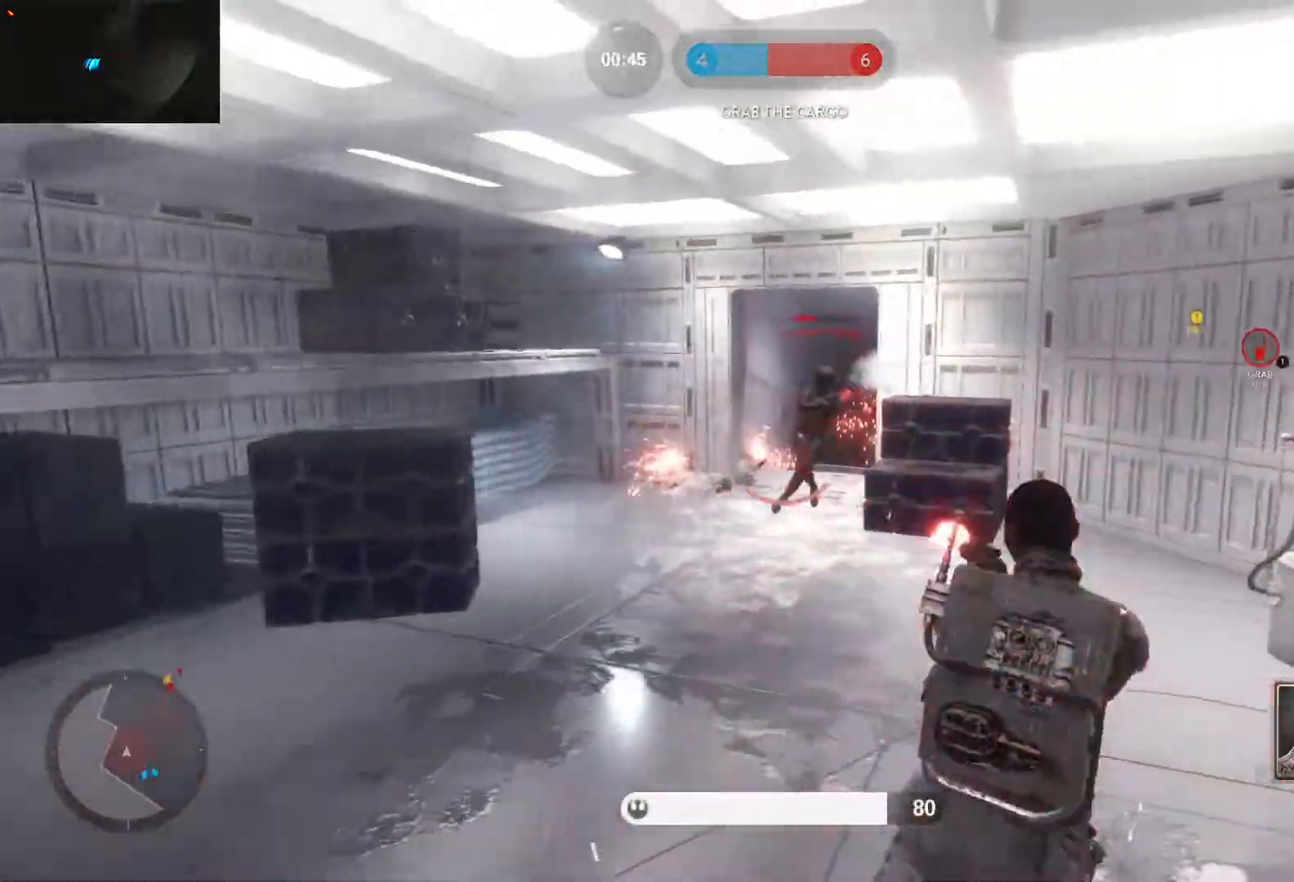
{"keys": ["a"], "mouse": ["left"], "events": [[133, "a", "down"], [183, "d", "up"], [233, "mouse_left", "up"], [283, "mouse_left", "down"], [367, "mouse_left", "up"], [417, "mouse_left", "down"]]}
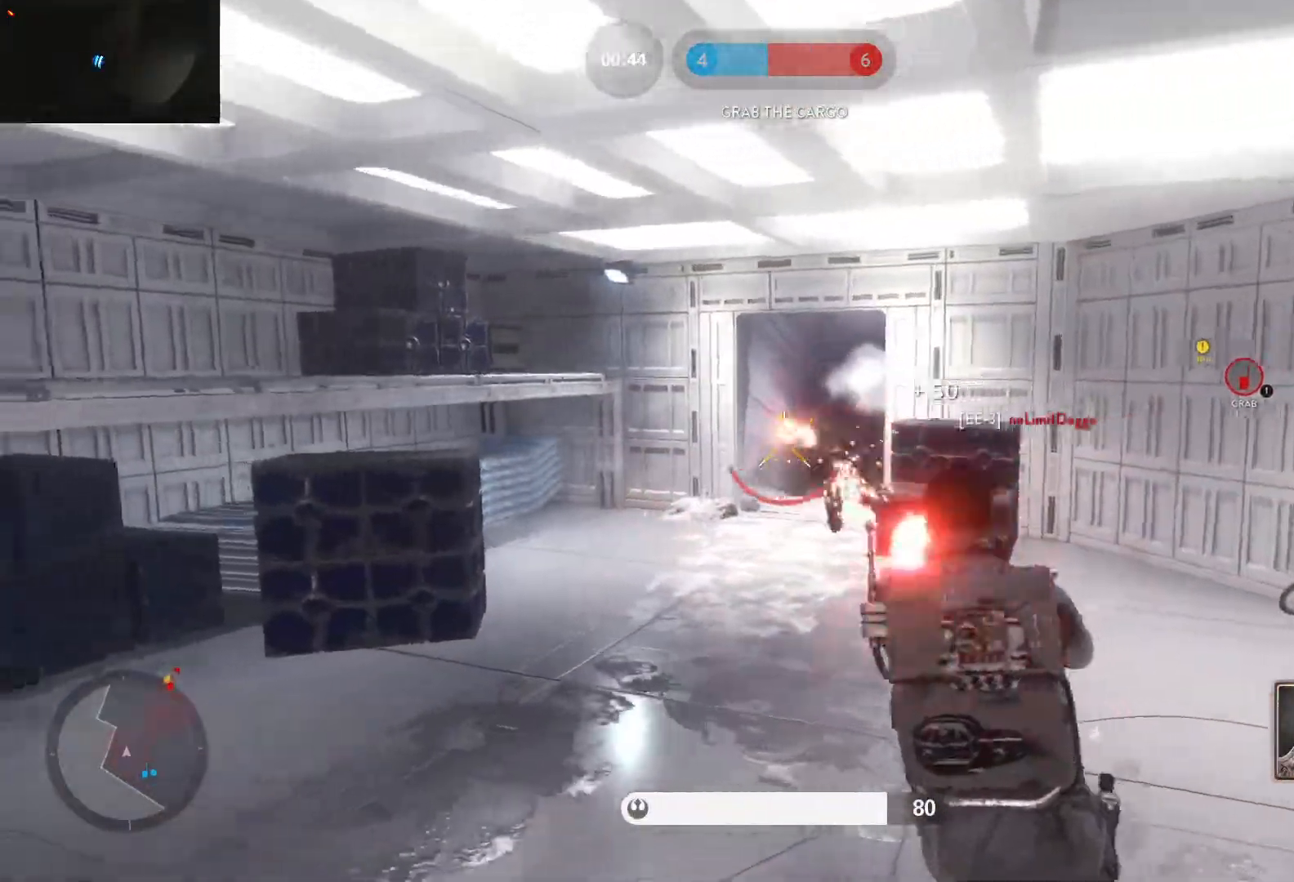
{"keys": ["alt", "d"], "mouse": [], "events": [[17, "mouse_left", "up"], [67, "w", "down"], [100, "c", "down"], [100, "shift", "down"], [200, "c", "up"], [300, "a", "up"], [333, "shift", "up"], [383, "d", "down"], [433, "alt", "down"], [483, "w", "up"]]}
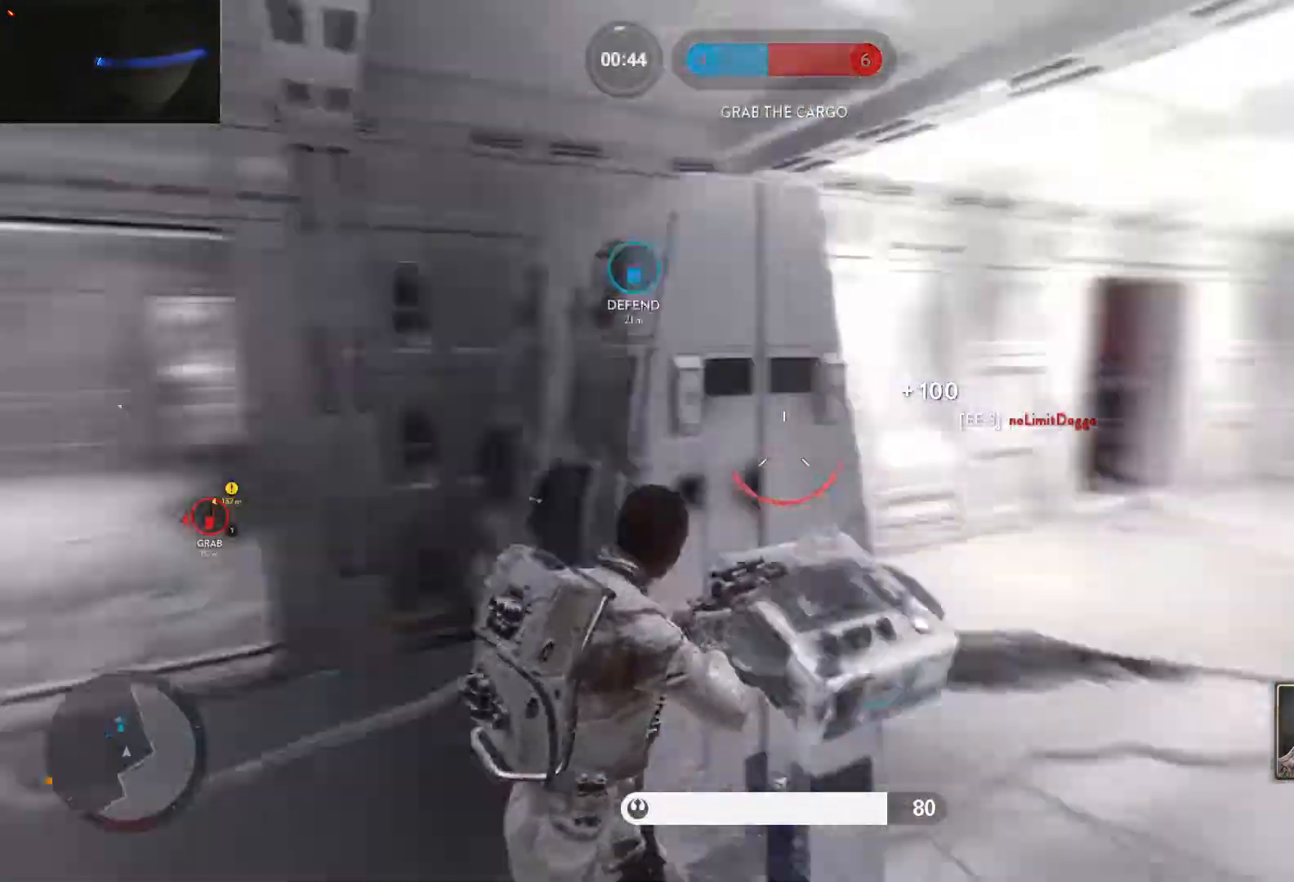
{"keys": ["d", "space"], "mouse": ["left"], "events": [[117, "w", "down"], [167, "alt", "up"], [267, "space", "down"], [350, "space", "up"], [400, "space", "down"], [450, "mouse_left", "down"], [450, "w", "up"]]}
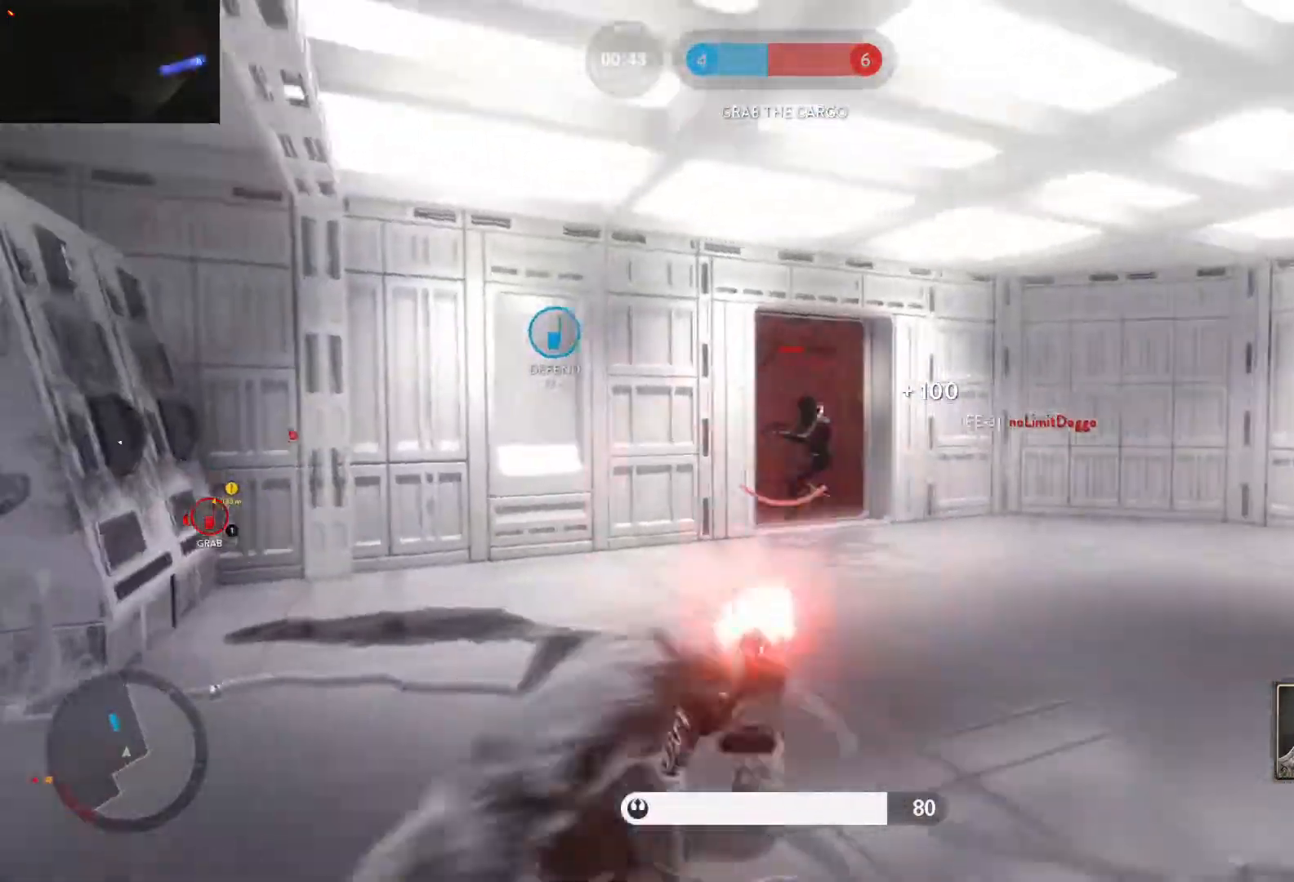
{"keys": ["w"], "mouse": [], "events": [[33, "space", "up"], [133, "w", "down"], [183, "mouse_left", "up"], [233, "mouse_left", "down"], [283, "d", "up"], [317, "mouse_left", "up"], [367, "mouse_left", "down"], [467, "mouse_left", "up"]]}
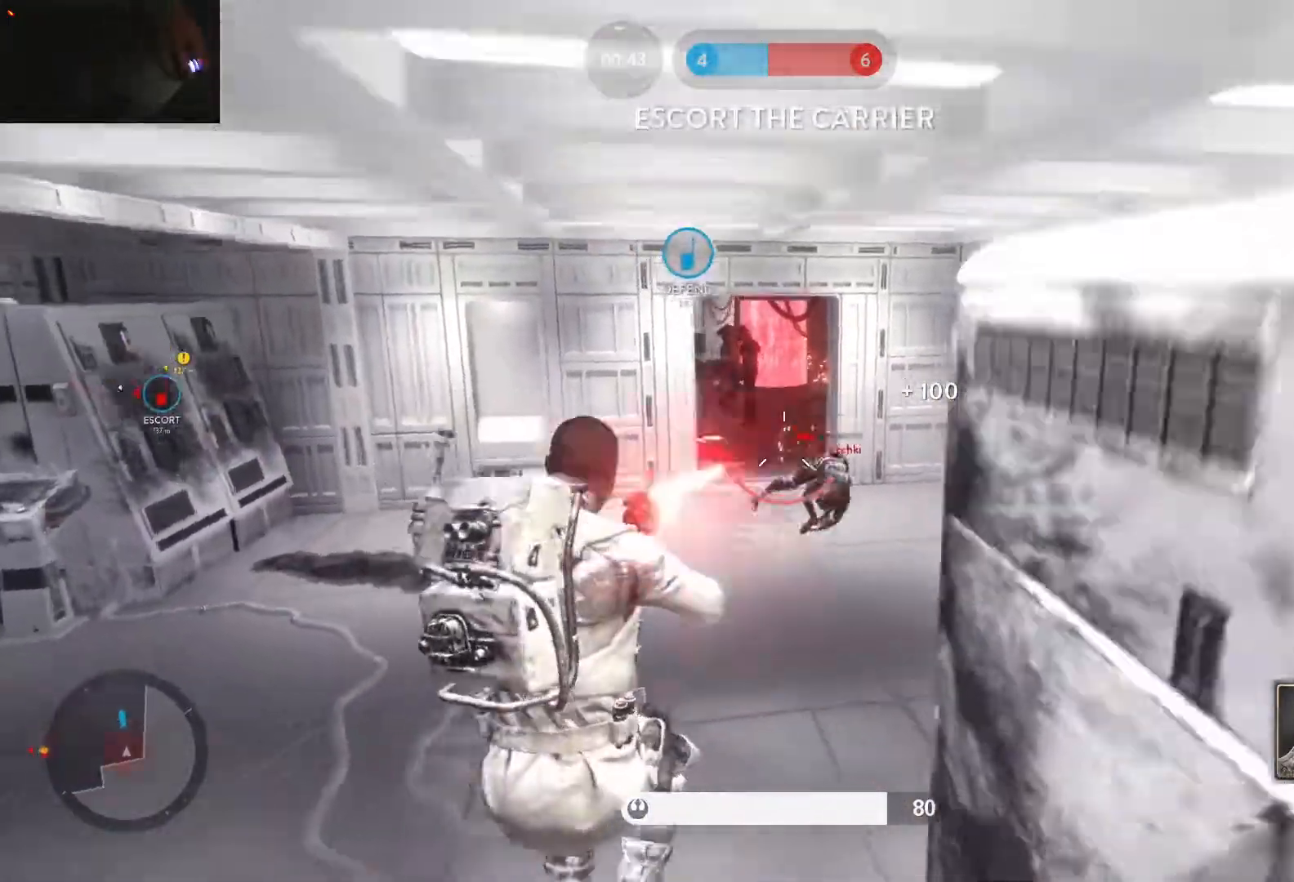
{"keys": ["w"], "mouse": ["left"], "events": [[17, "mouse_left", "down"], [100, "mouse_left", "up"], [200, "a", "down"], [200, "mouse_left", "down"], [300, "a", "up"], [383, "mouse_left", "up"], [433, "mouse_left", "down"]]}
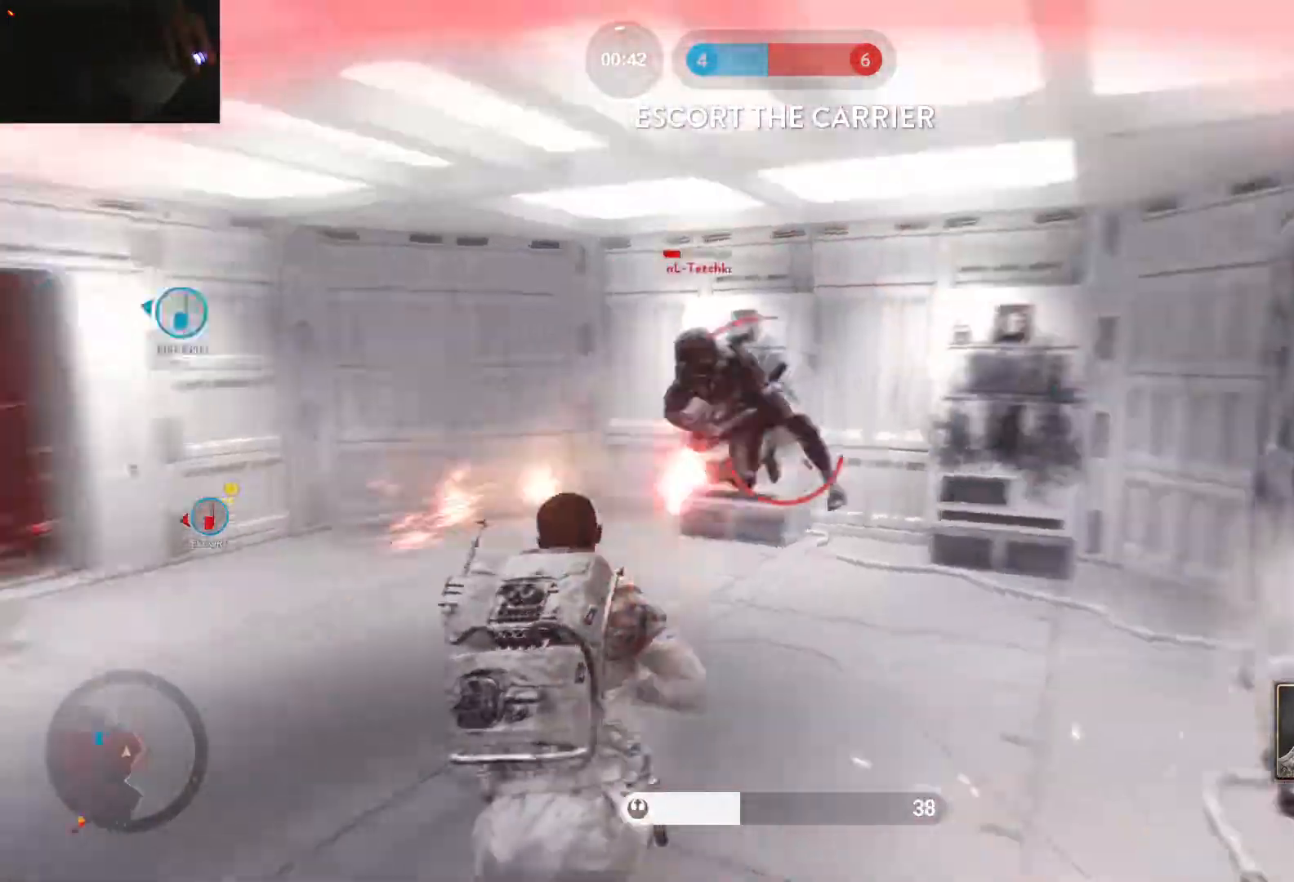
{"keys": ["w"], "mouse": [], "events": [[17, "mouse_left", "up"], [67, "mouse_left", "down"], [167, "mouse_left", "up"], [217, "v", "down"], [500, "v", "up"]]}
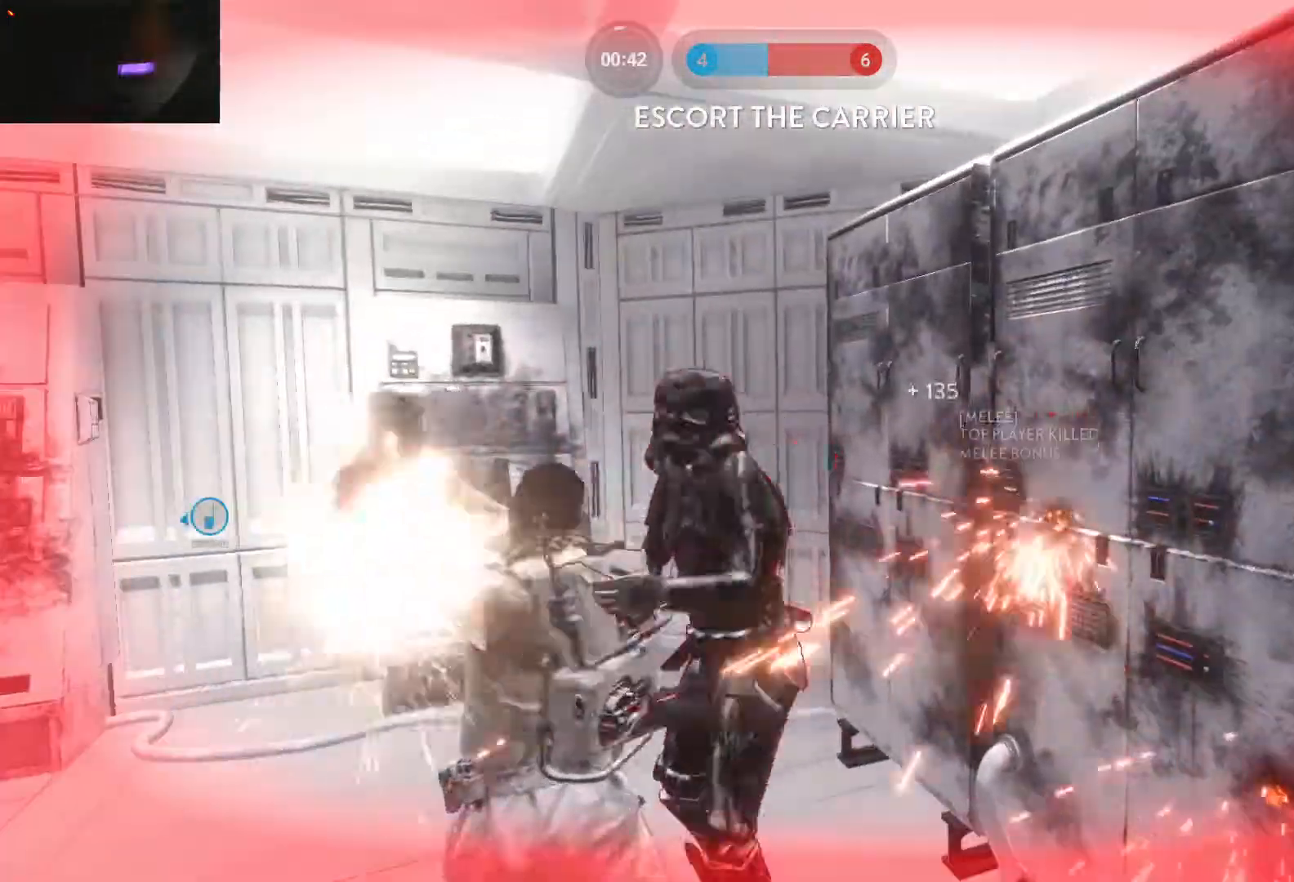
{"keys": ["a", "w"], "mouse": [], "events": [[183, "a", "down"], [233, "shift", "down"], [283, "c", "down"], [367, "c", "up"], [467, "shift", "up"]]}
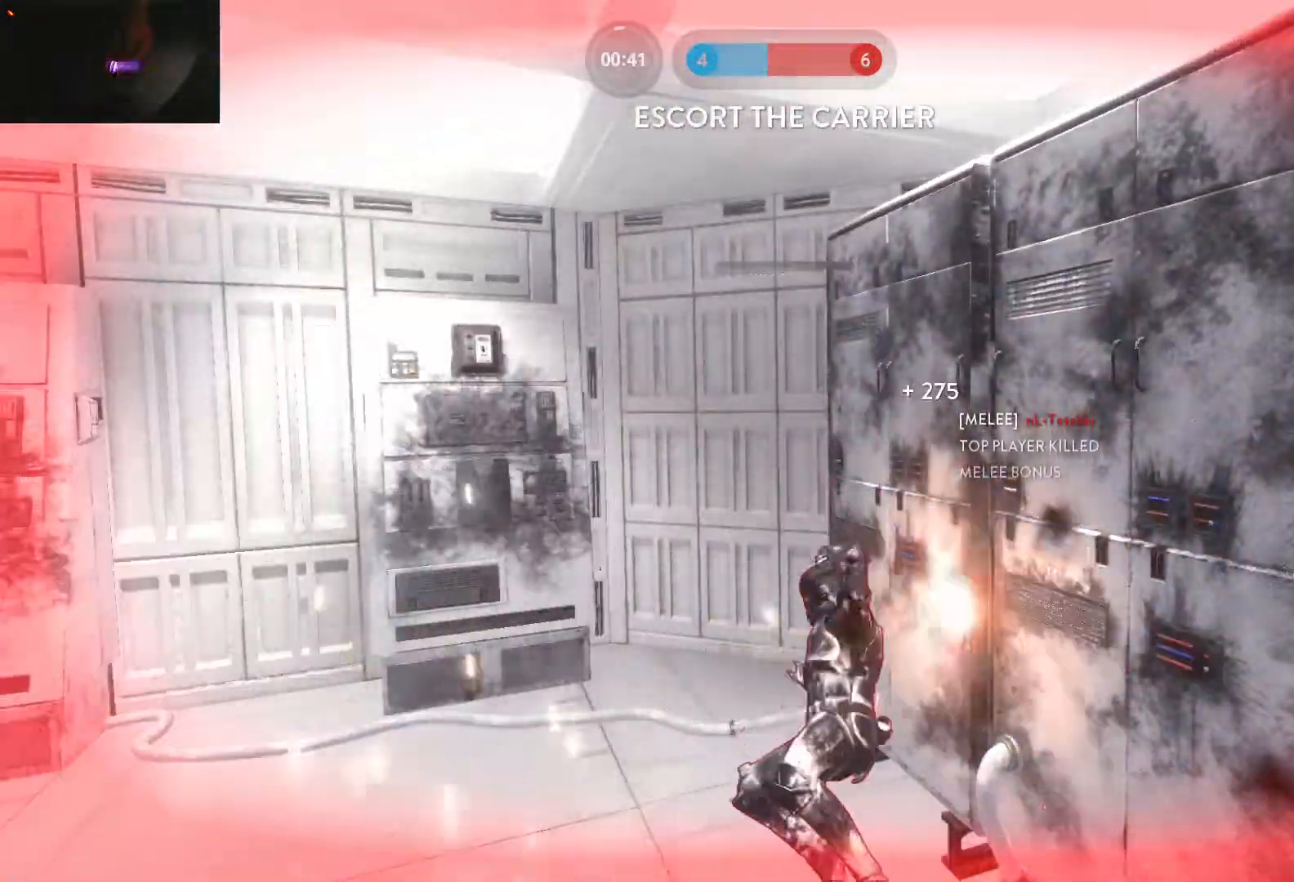
{"keys": ["1"], "mouse": [], "events": [[50, "a", "up"], [150, "w", "up"], [300, "1", "down"], [383, "1", "up"], [483, "1", "down"]]}
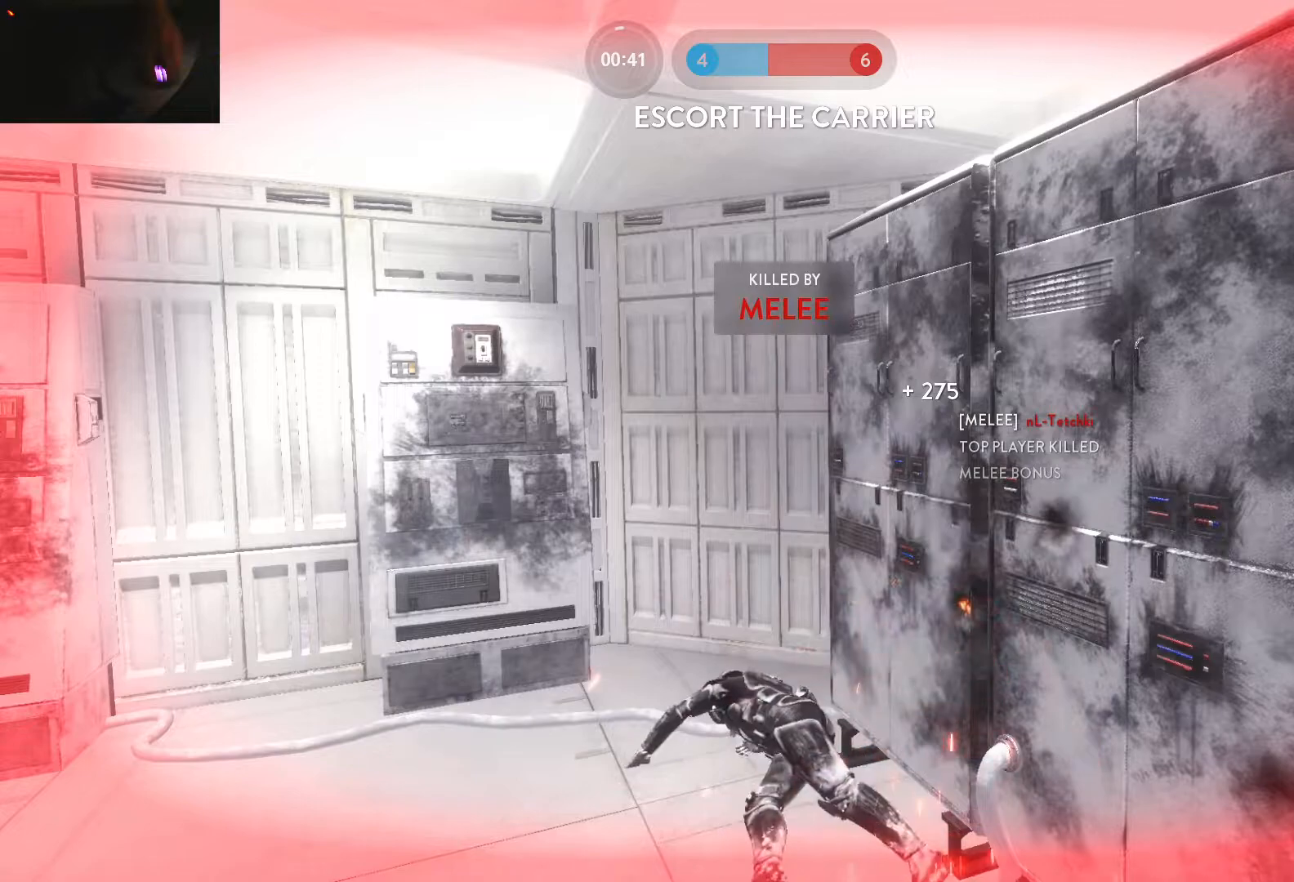
{"keys": ["1"], "mouse": [], "events": [[67, "1", "up"], [167, "1", "down"], [350, "1", "up"], [500, "1", "down"]]}
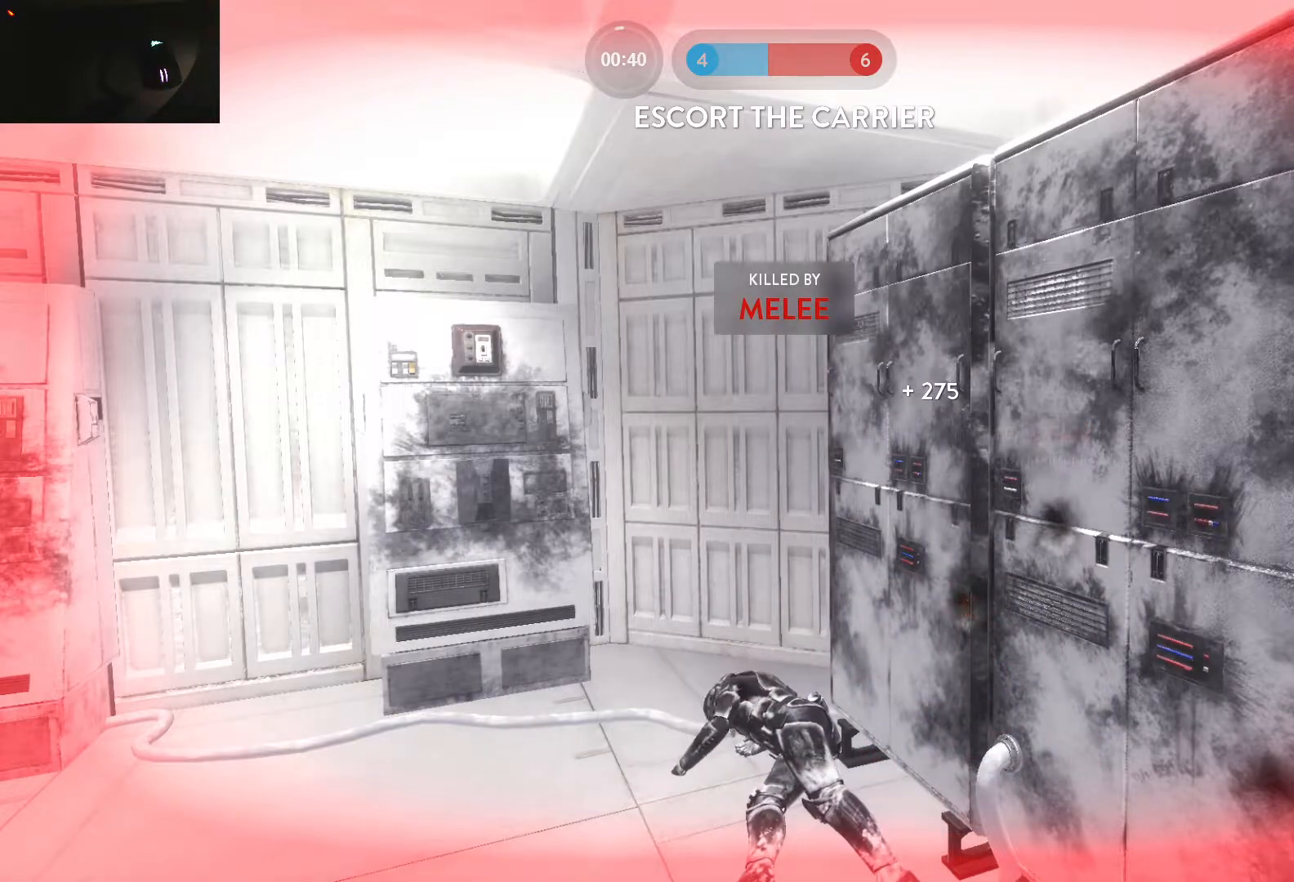
{"keys": [], "mouse": [], "events": [[83, "1", "up"], [183, "1", "down"], [333, "1", "up"], [367, "1", "down"], [467, "1", "up"]]}
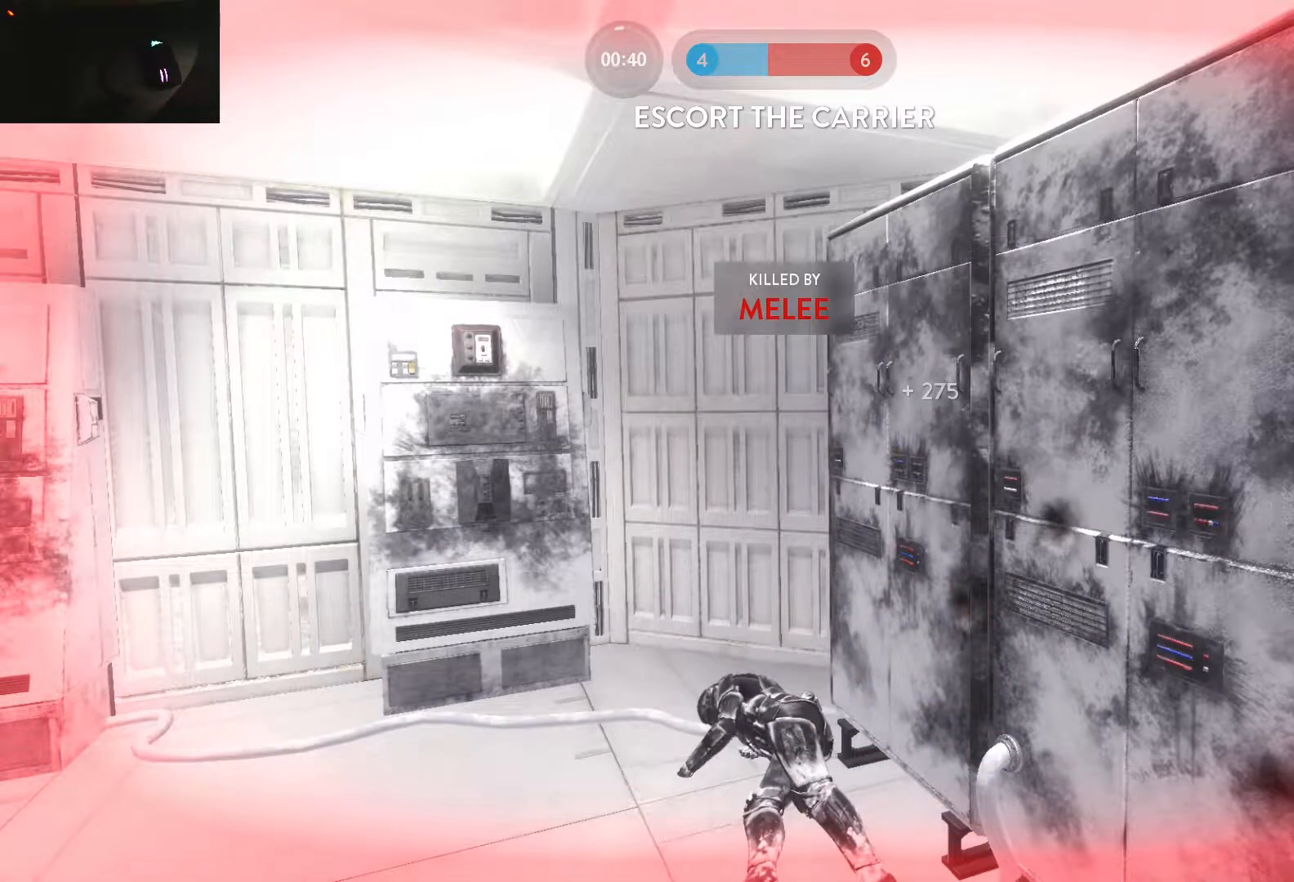
{"keys": ["1"], "mouse": [], "events": [[67, "1", "down"], [150, "1", "up"], [250, "1", "down"], [333, "1", "up"], [433, "1", "down"]]}
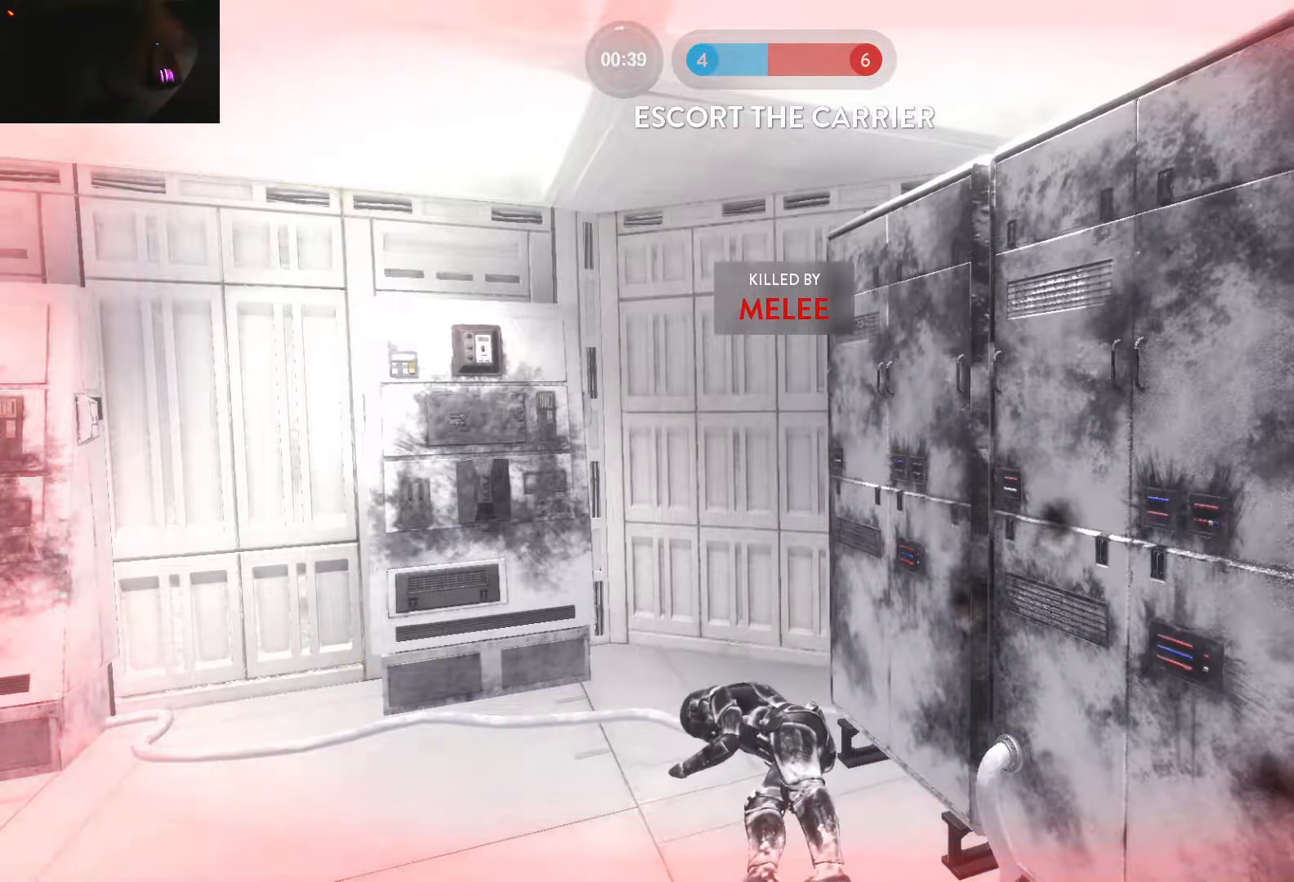
{"keys": [], "mouse": [], "events": [[33, "1", "up"], [67, "1", "down"], [167, "1", "up"], [267, "1", "down"], [317, "1", "up"], [400, "1", "down"], [500, "1", "up"]]}
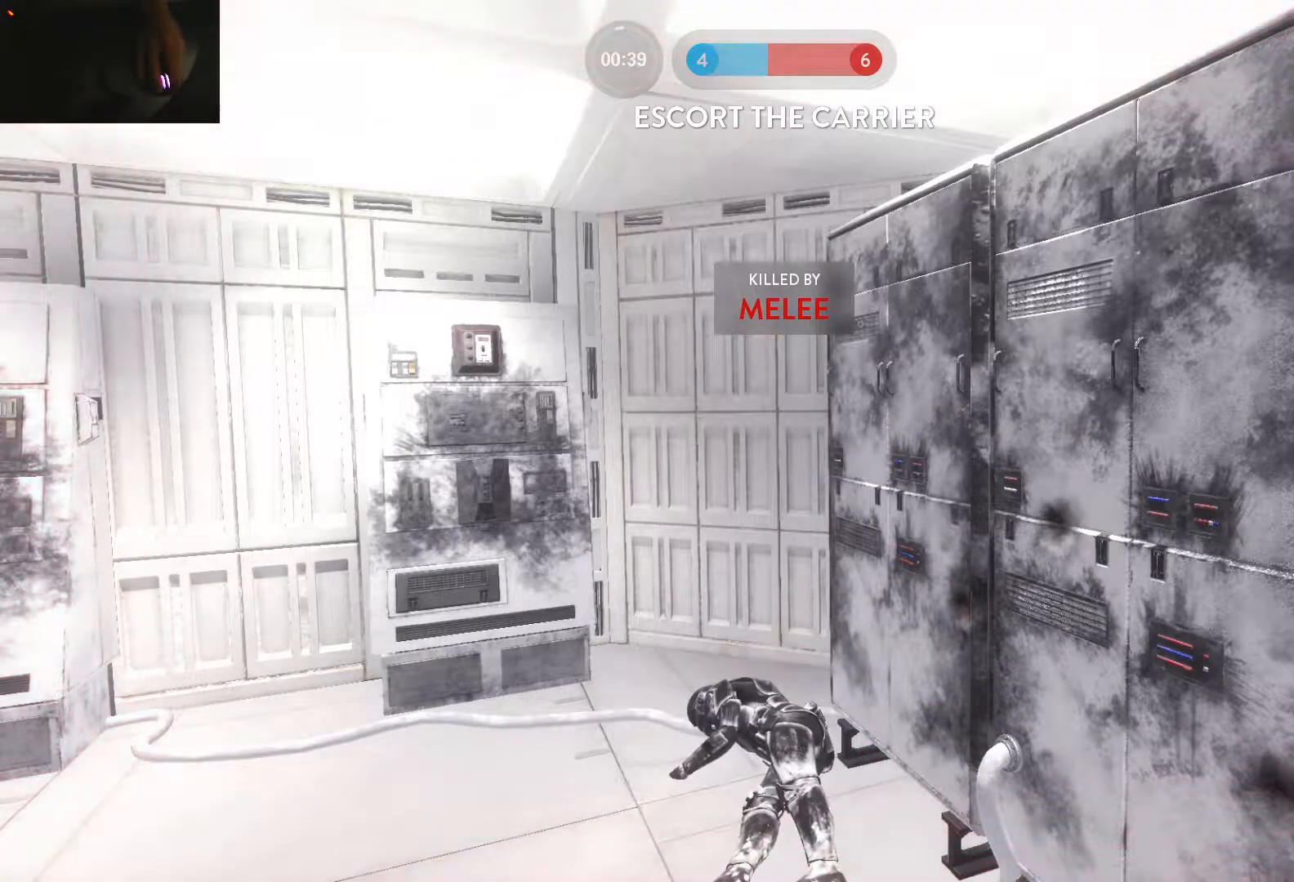
{"keys": [], "mouse": [], "events": [[50, "1", "down"], [133, "1", "up"], [183, "1", "down"], [283, "1", "up"], [367, "1", "down"], [467, "1", "up"]]}